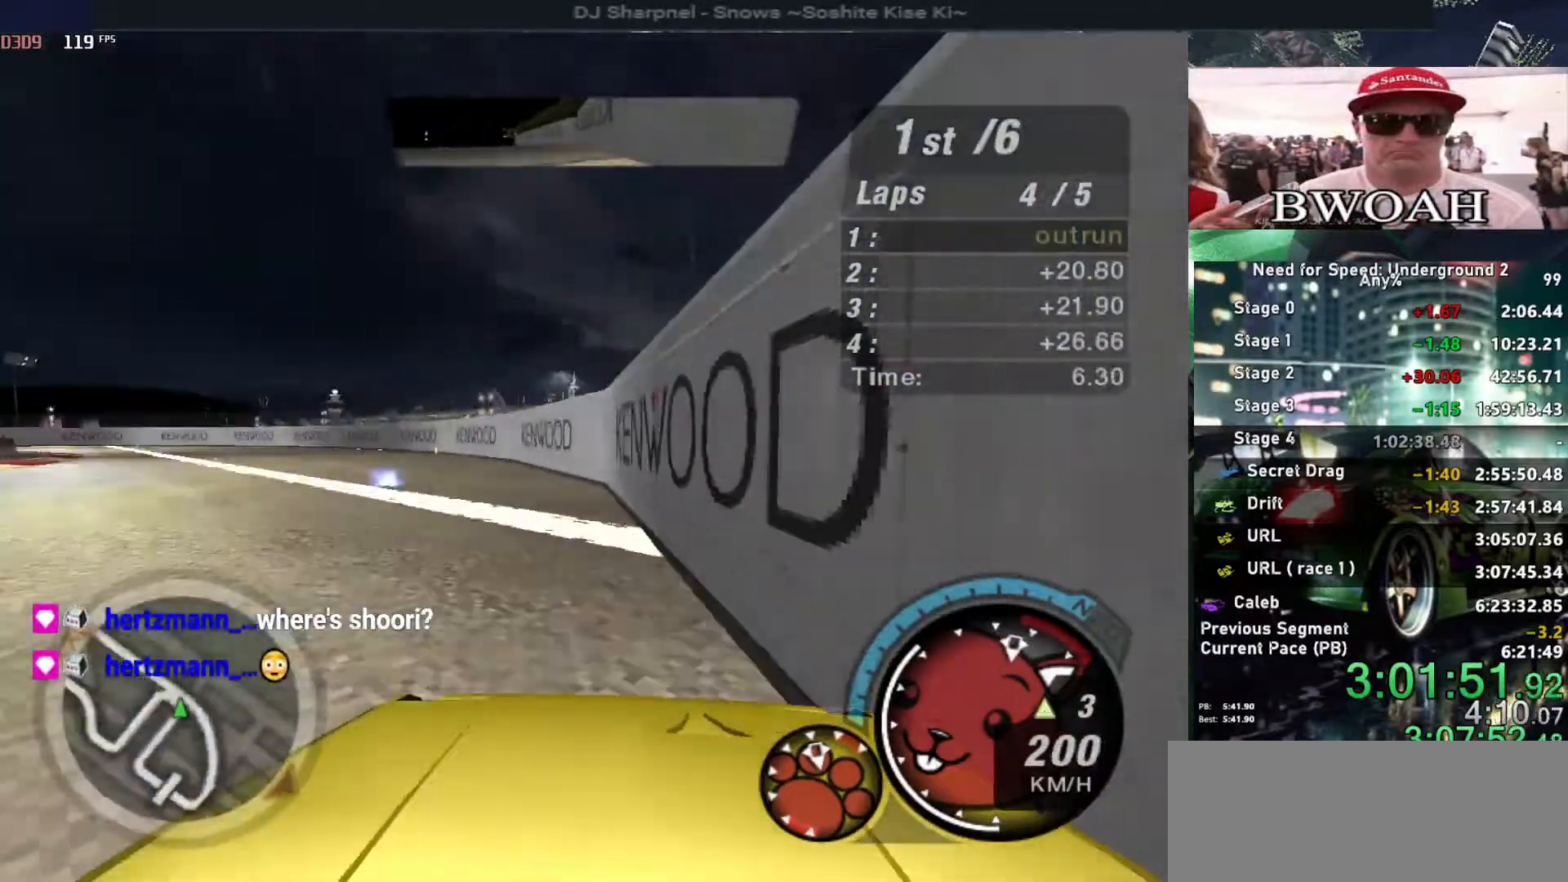
Gameplay with keyboard; each line is a JSON object with the keys held at the frame after it. "events" lists presses ("down") and releases ("up") of "alt", "ctrl", "down", "escape", "left", "r", "return", "right", "shift", "space", "super", "t", "tab", "u" and "up" between this image and that frame as [ms after this image, input, new state], when the widget could be followed in between. No other keys are recorded. Mouse input is not recorded.
{"keys": ["left", "up"], "events": []}
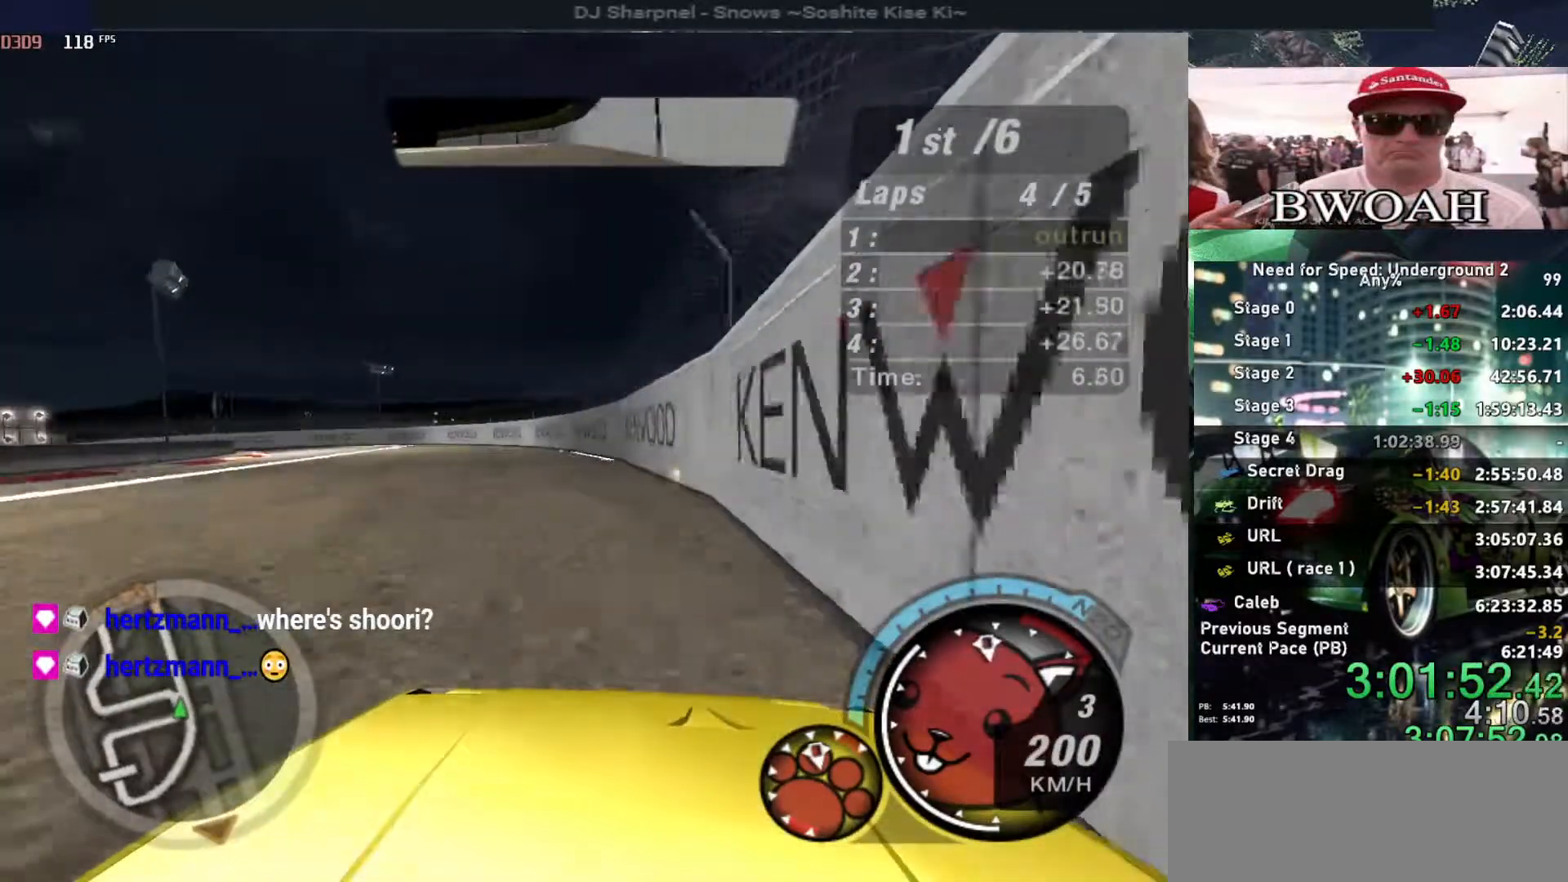
{"keys": ["left", "up"], "events": []}
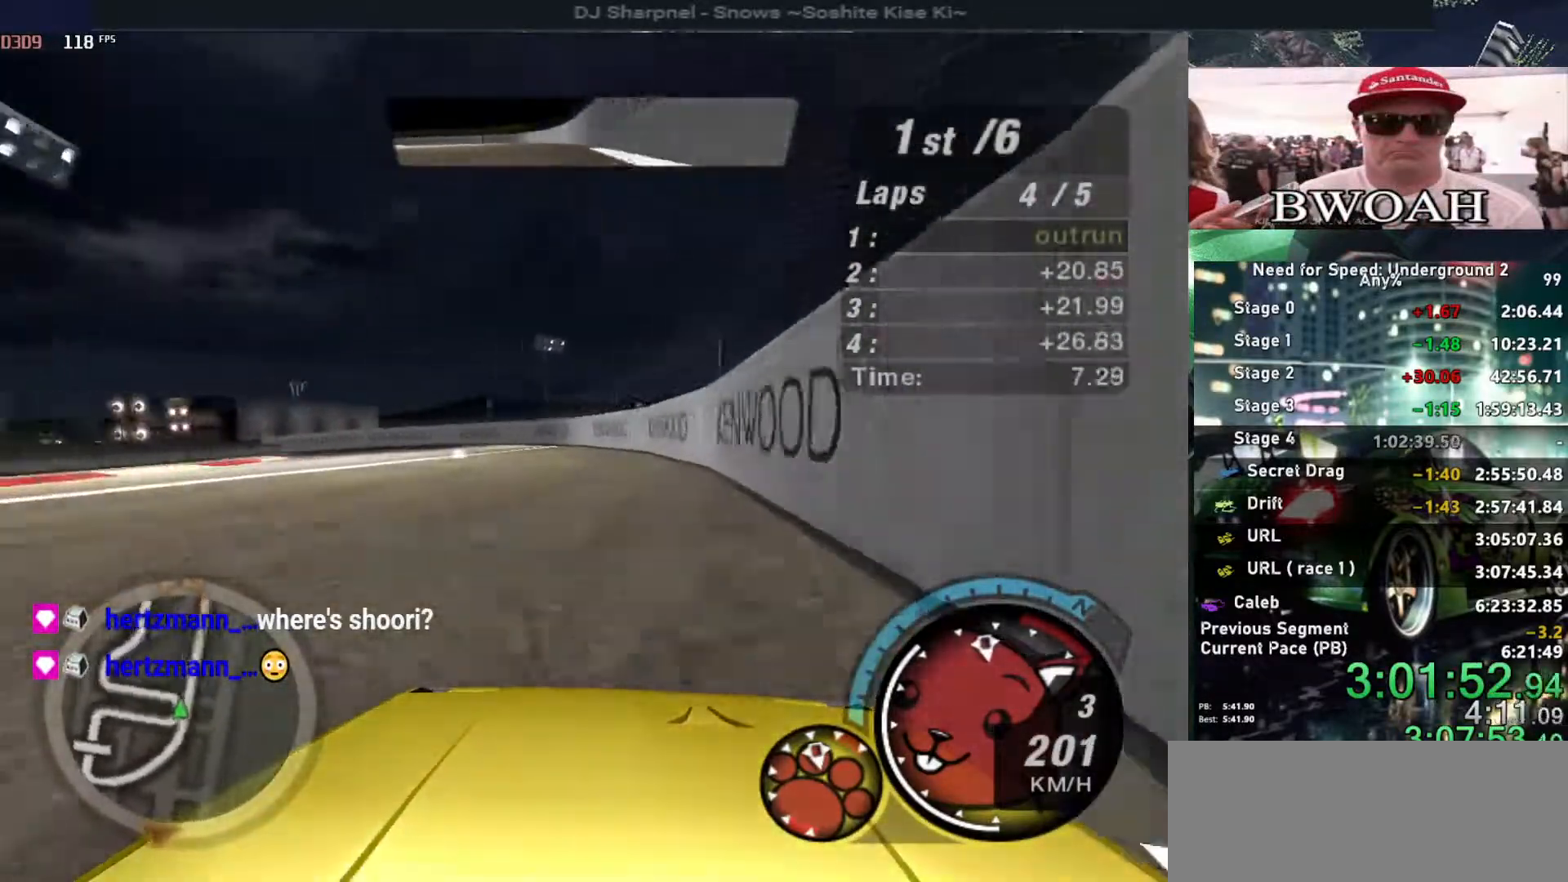
{"keys": ["left", "up"], "events": []}
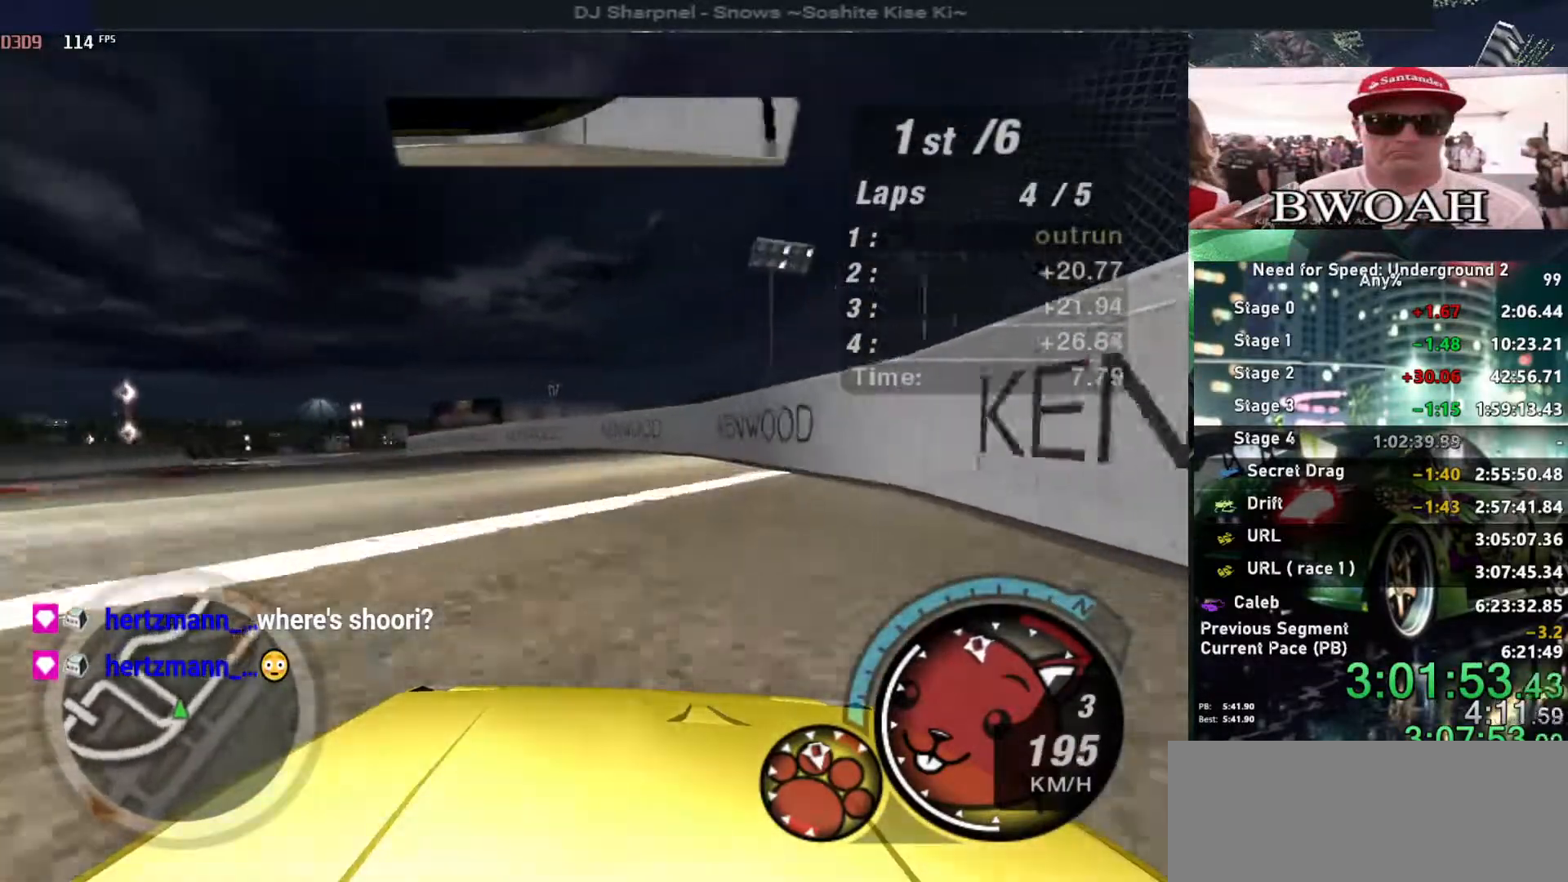
{"keys": ["left", "up"], "events": []}
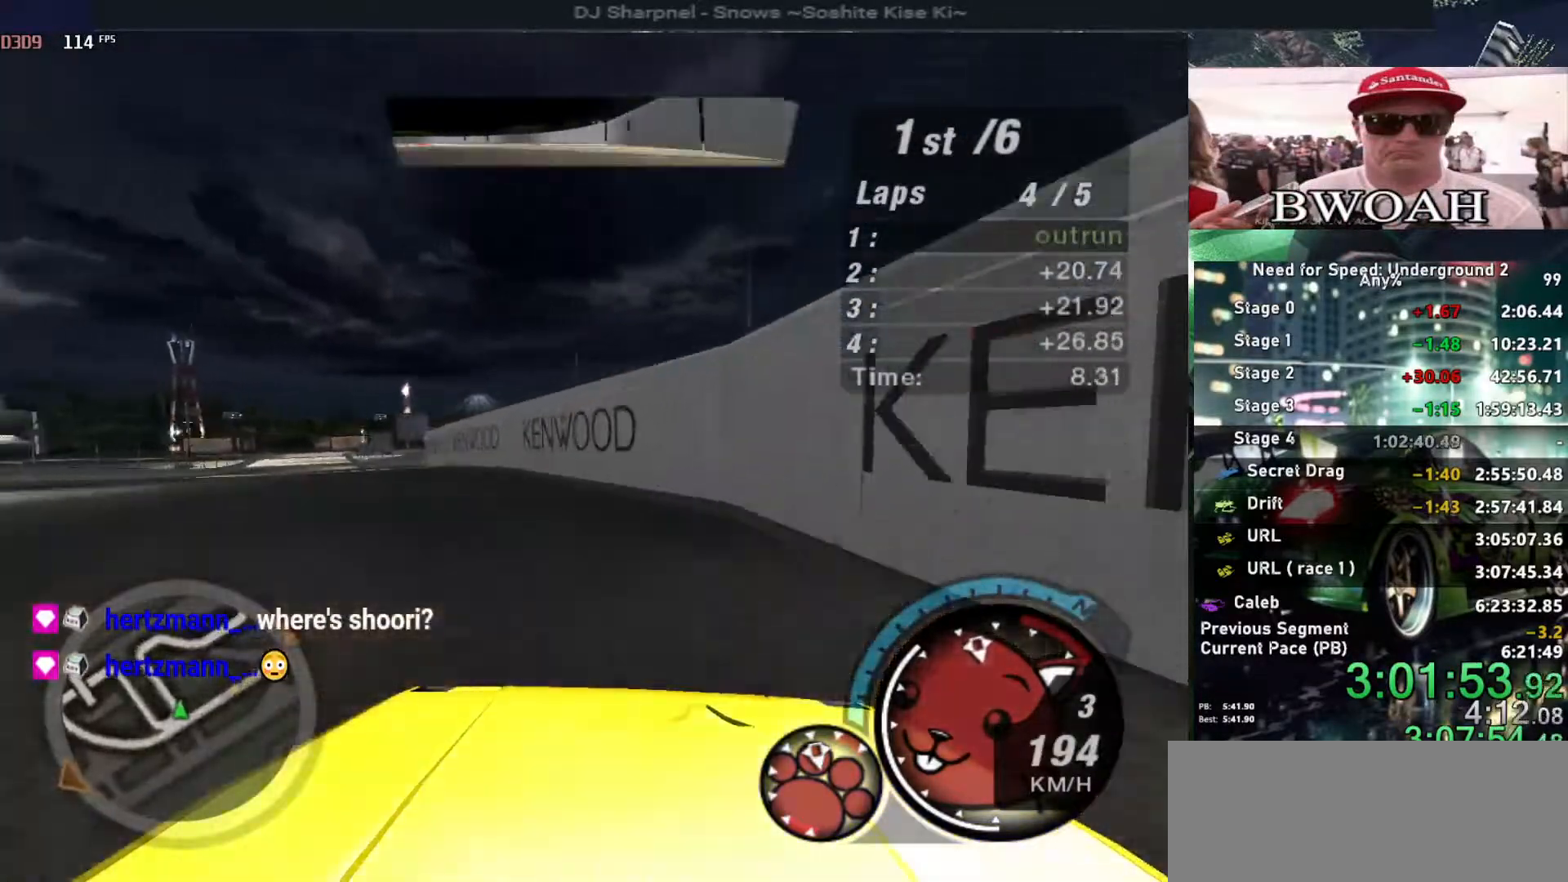
{"keys": ["right", "up"], "events": [[284, "left", "up"], [367, "right", "down"]]}
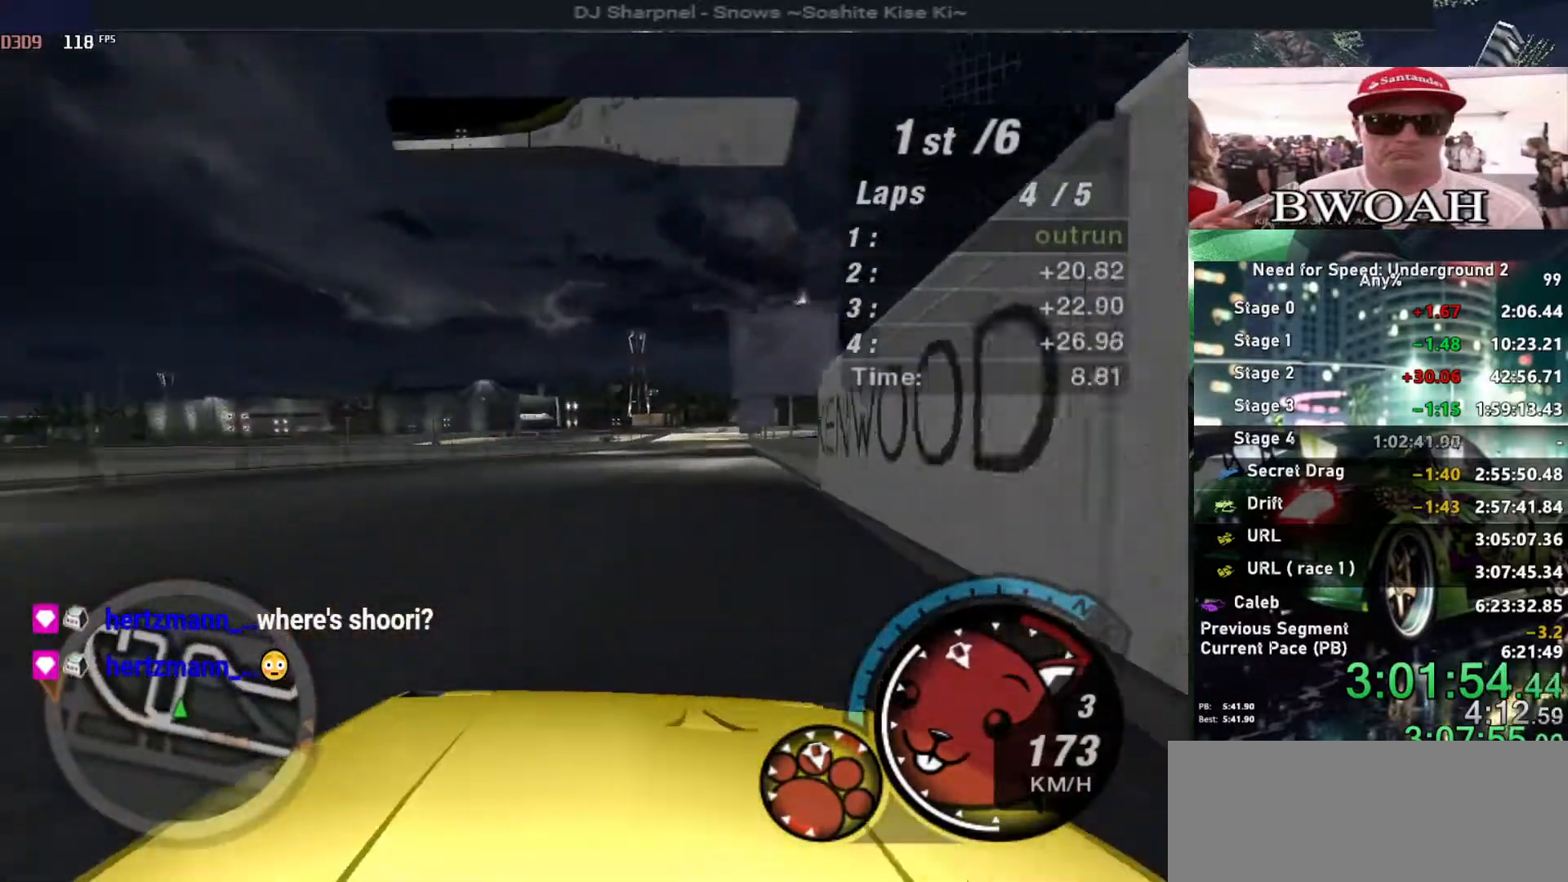
{"keys": ["up"], "events": [[17, "right", "up"], [150, "right", "down"], [334, "right", "up"]]}
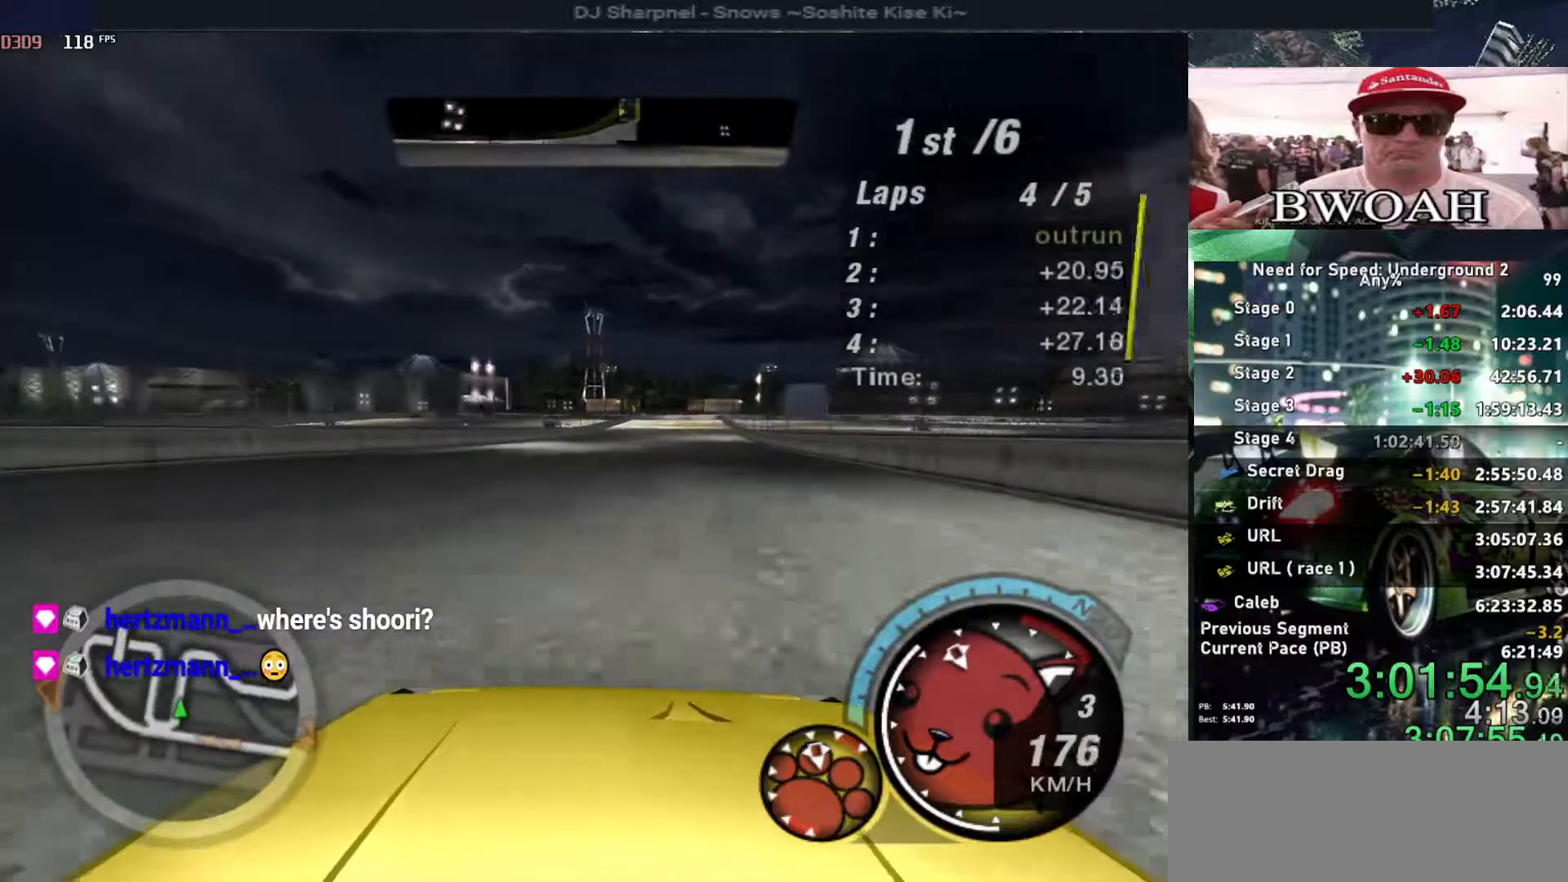
{"keys": ["up"], "events": []}
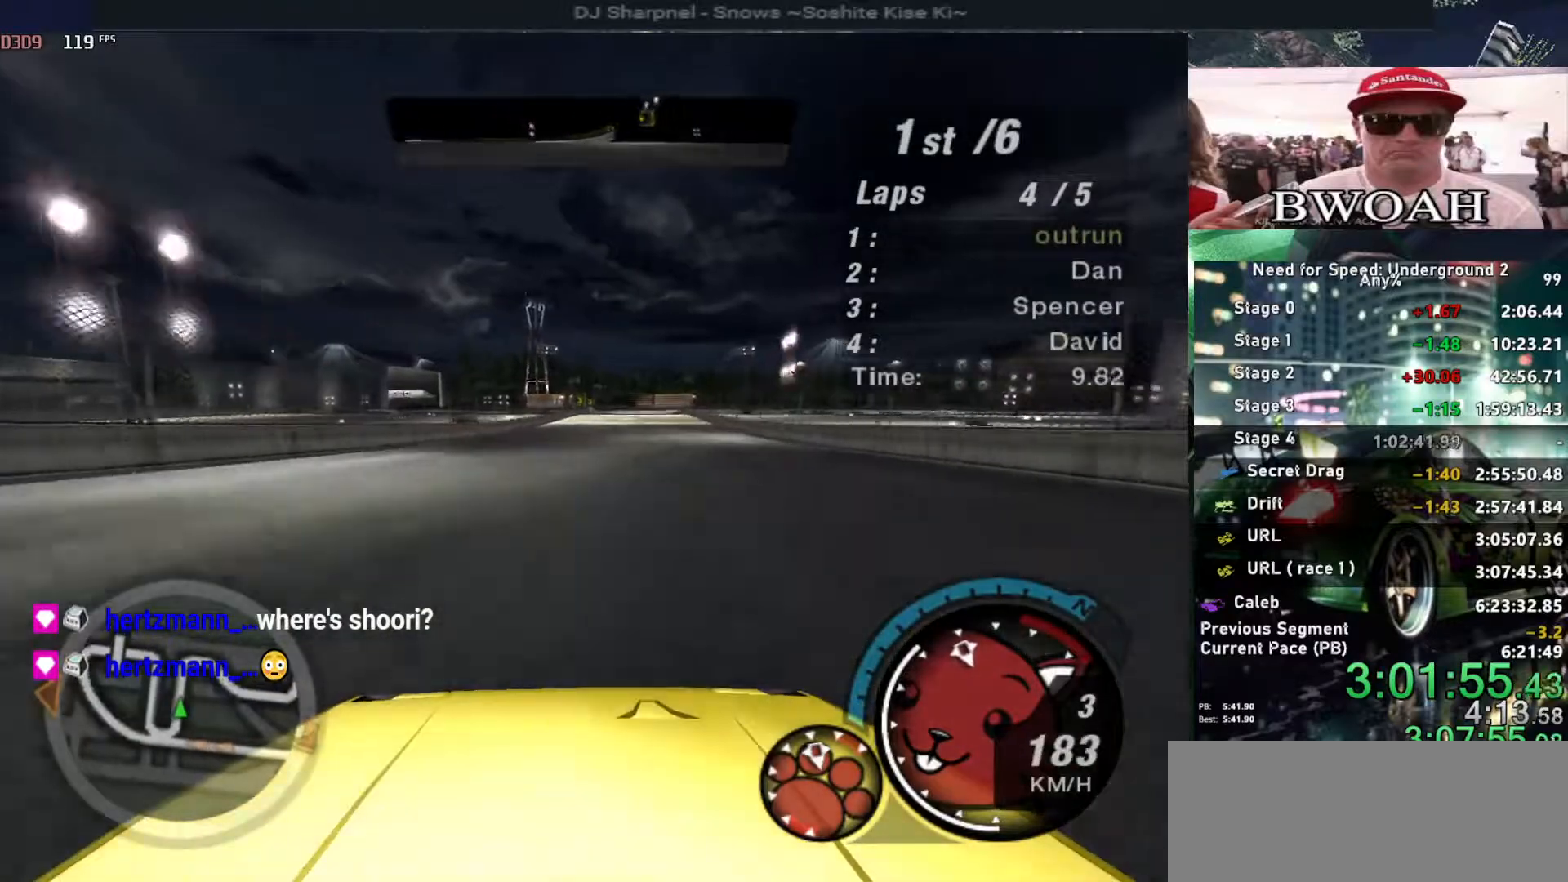
{"keys": ["up"], "events": []}
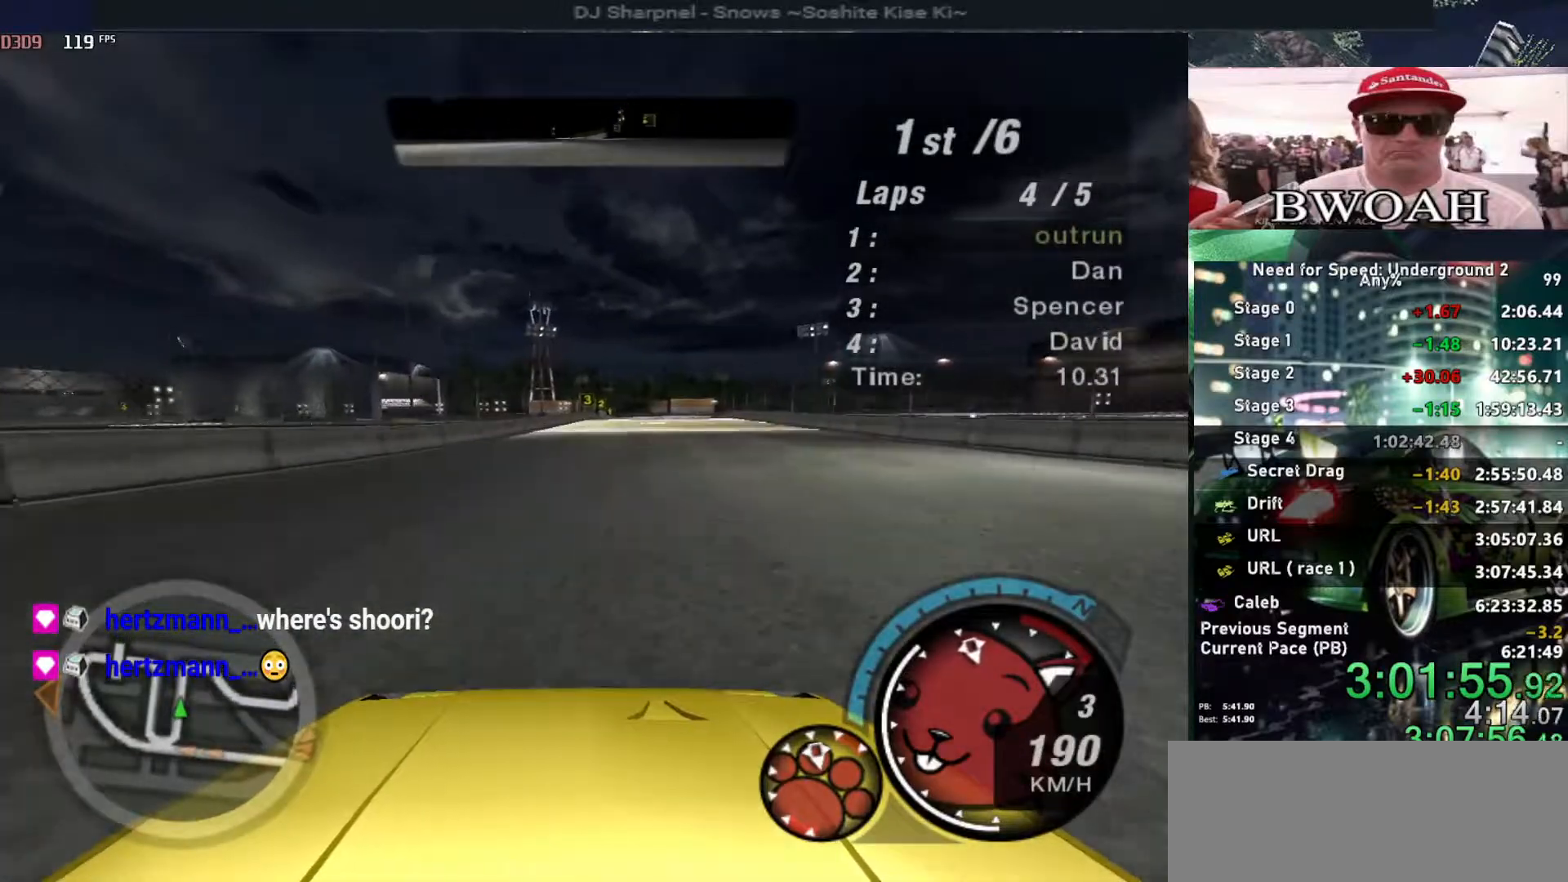
{"keys": ["up"], "events": []}
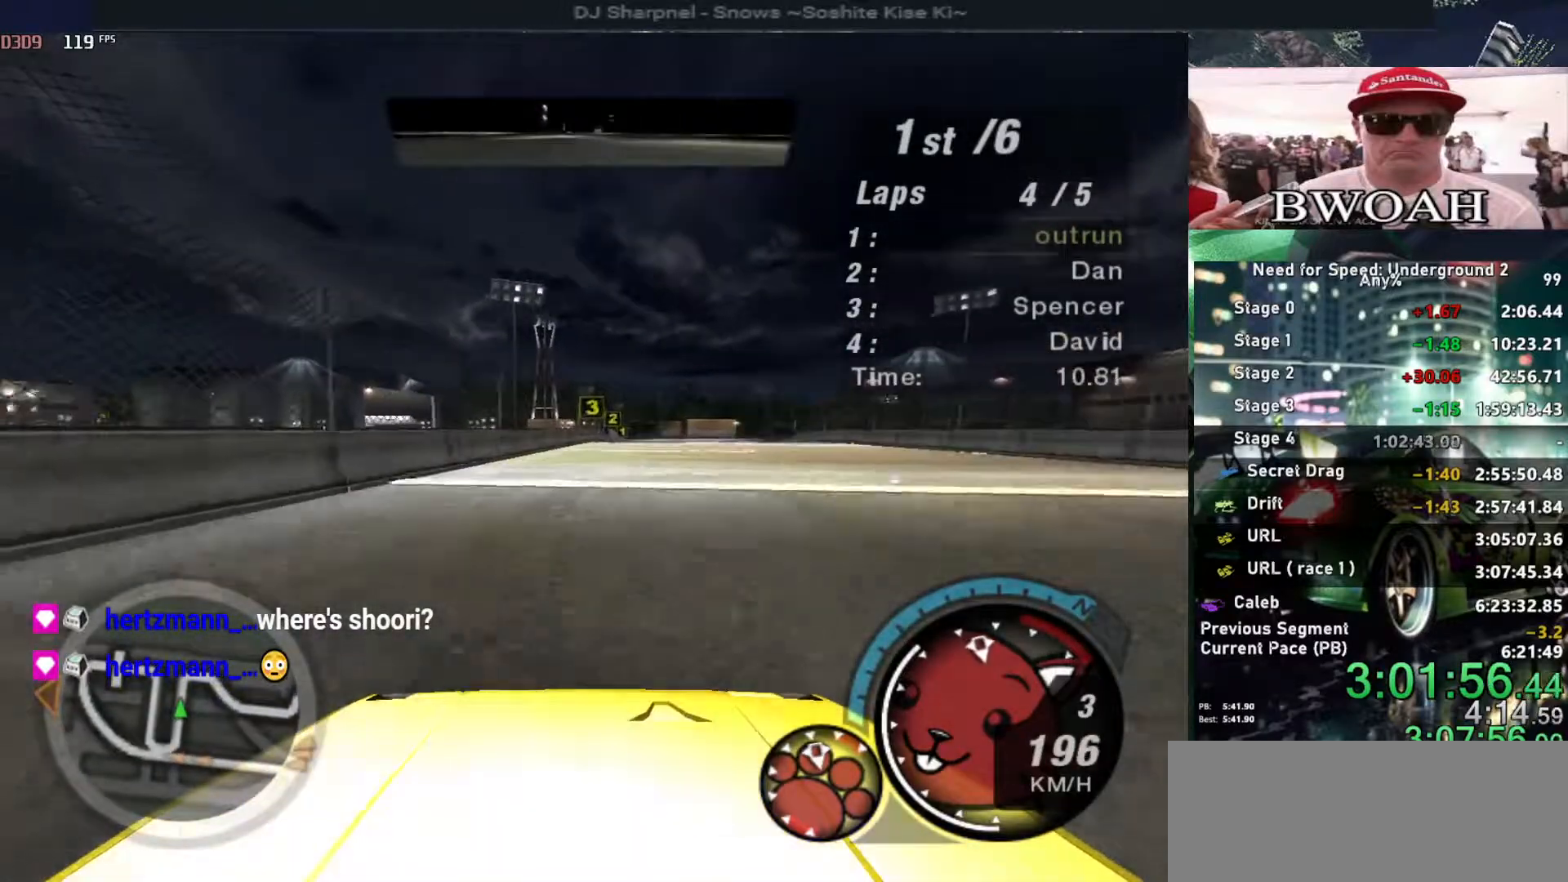
{"keys": ["right", "up"], "events": [[17, "right", "down"], [117, "right", "up"], [300, "left", "down"], [350, "left", "up"], [450, "right", "down"]]}
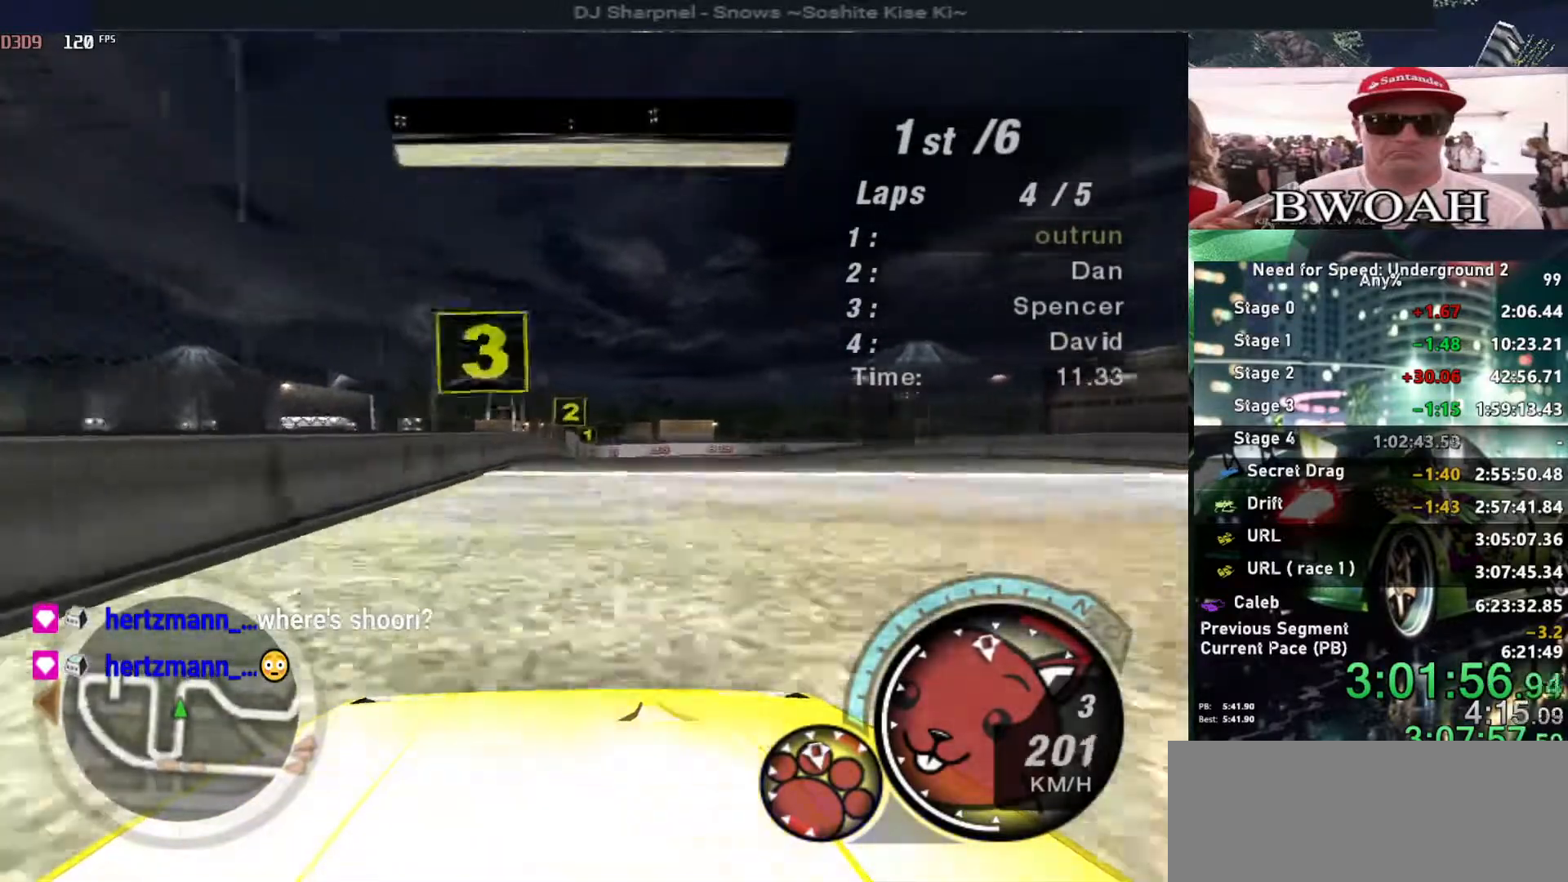
{"keys": ["right", "up"], "events": [[34, "right", "up"], [467, "right", "down"]]}
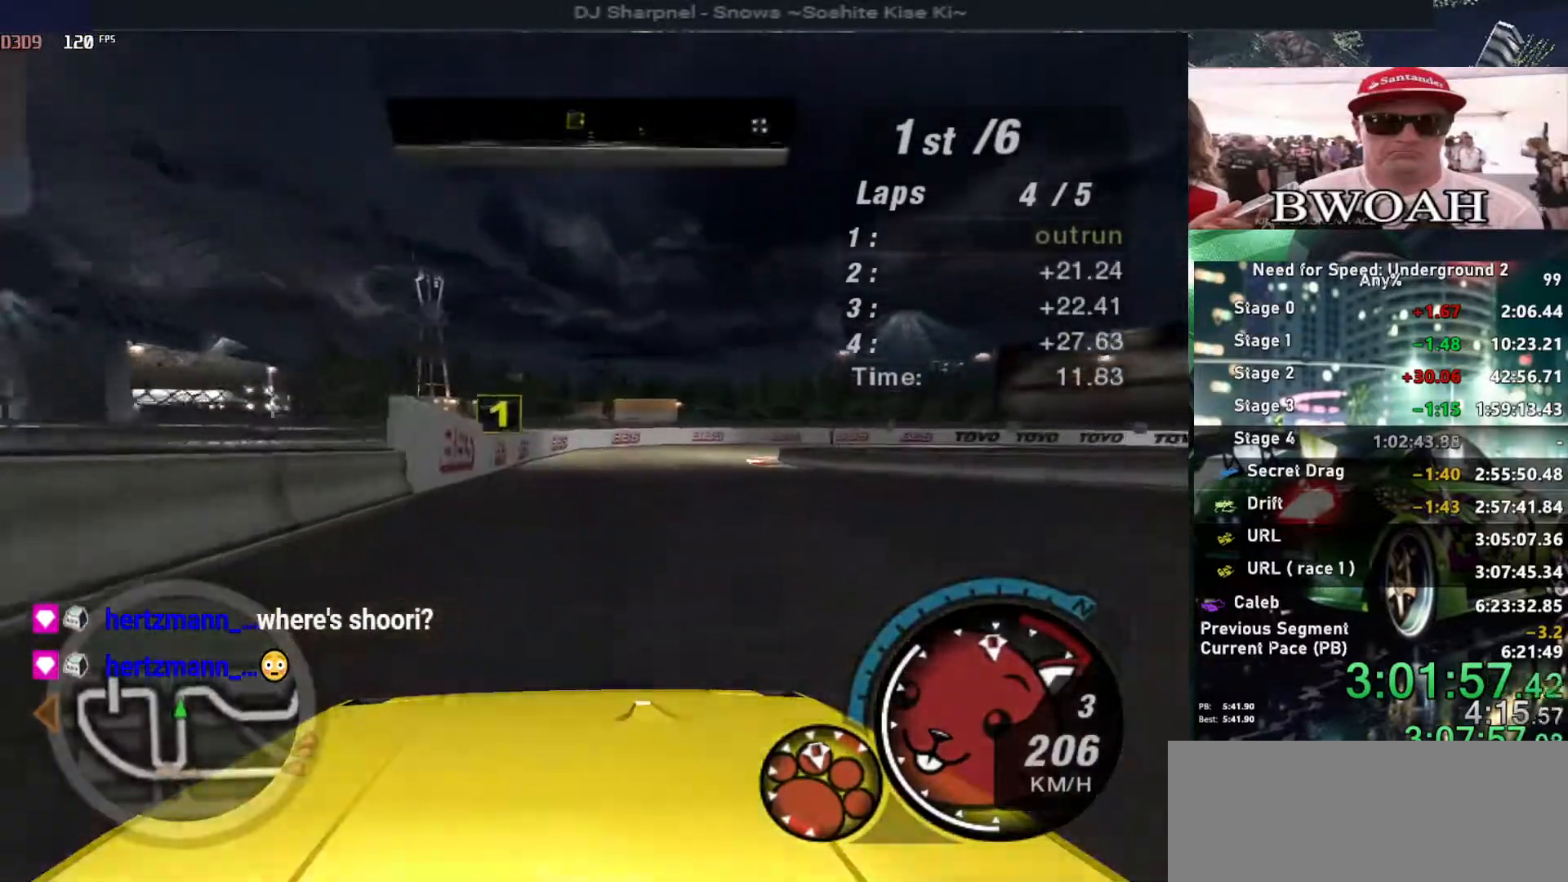
{"keys": ["right", "up"], "events": [[67, "up", "up"], [334, "up", "down"]]}
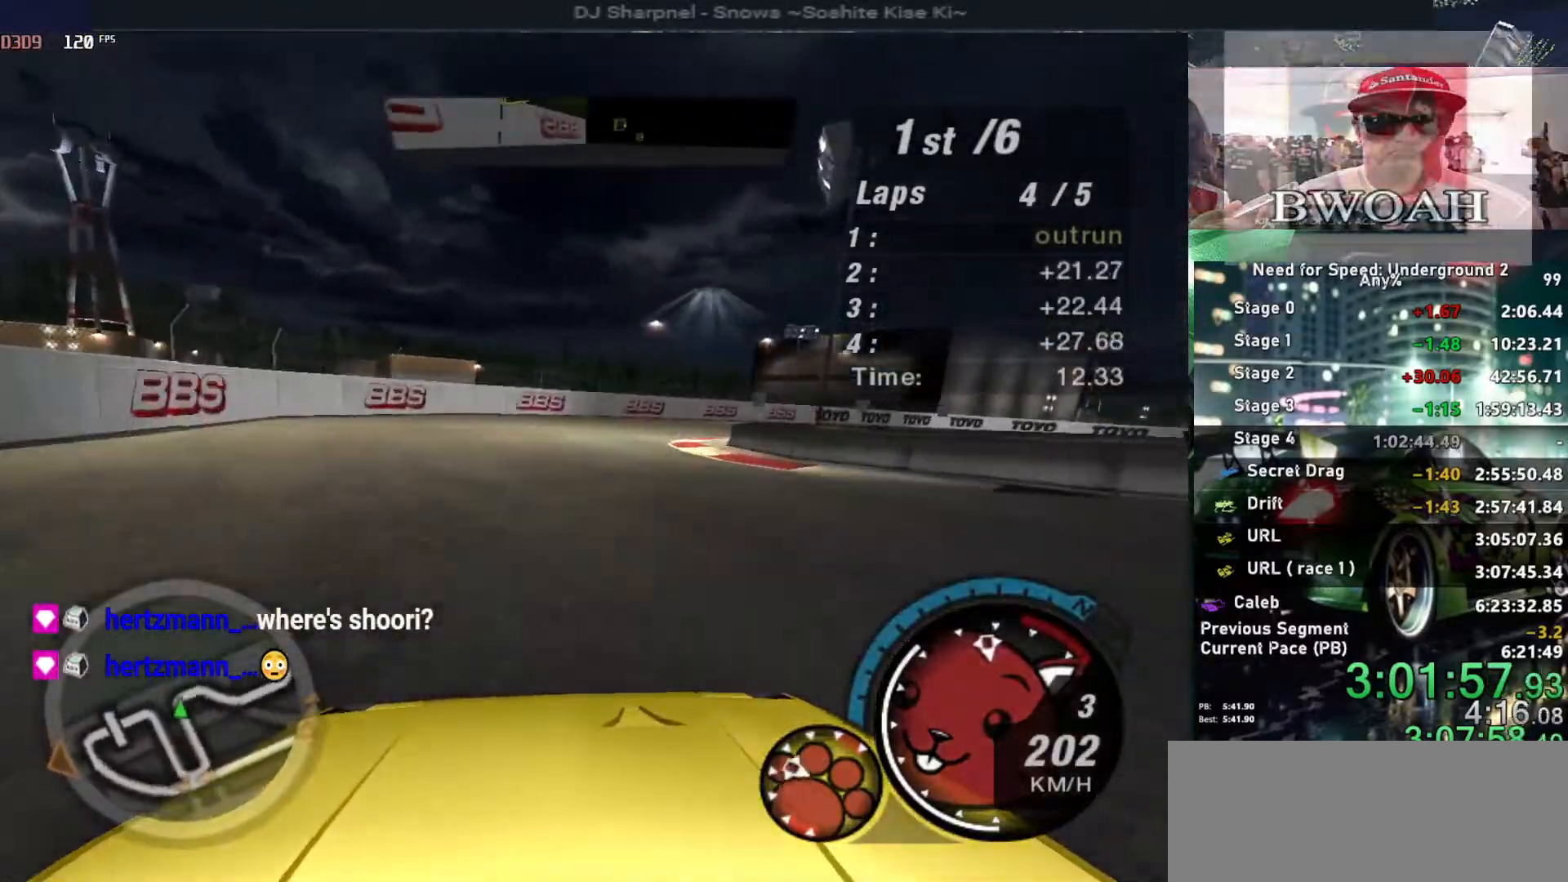
{"keys": ["right", "up"], "events": []}
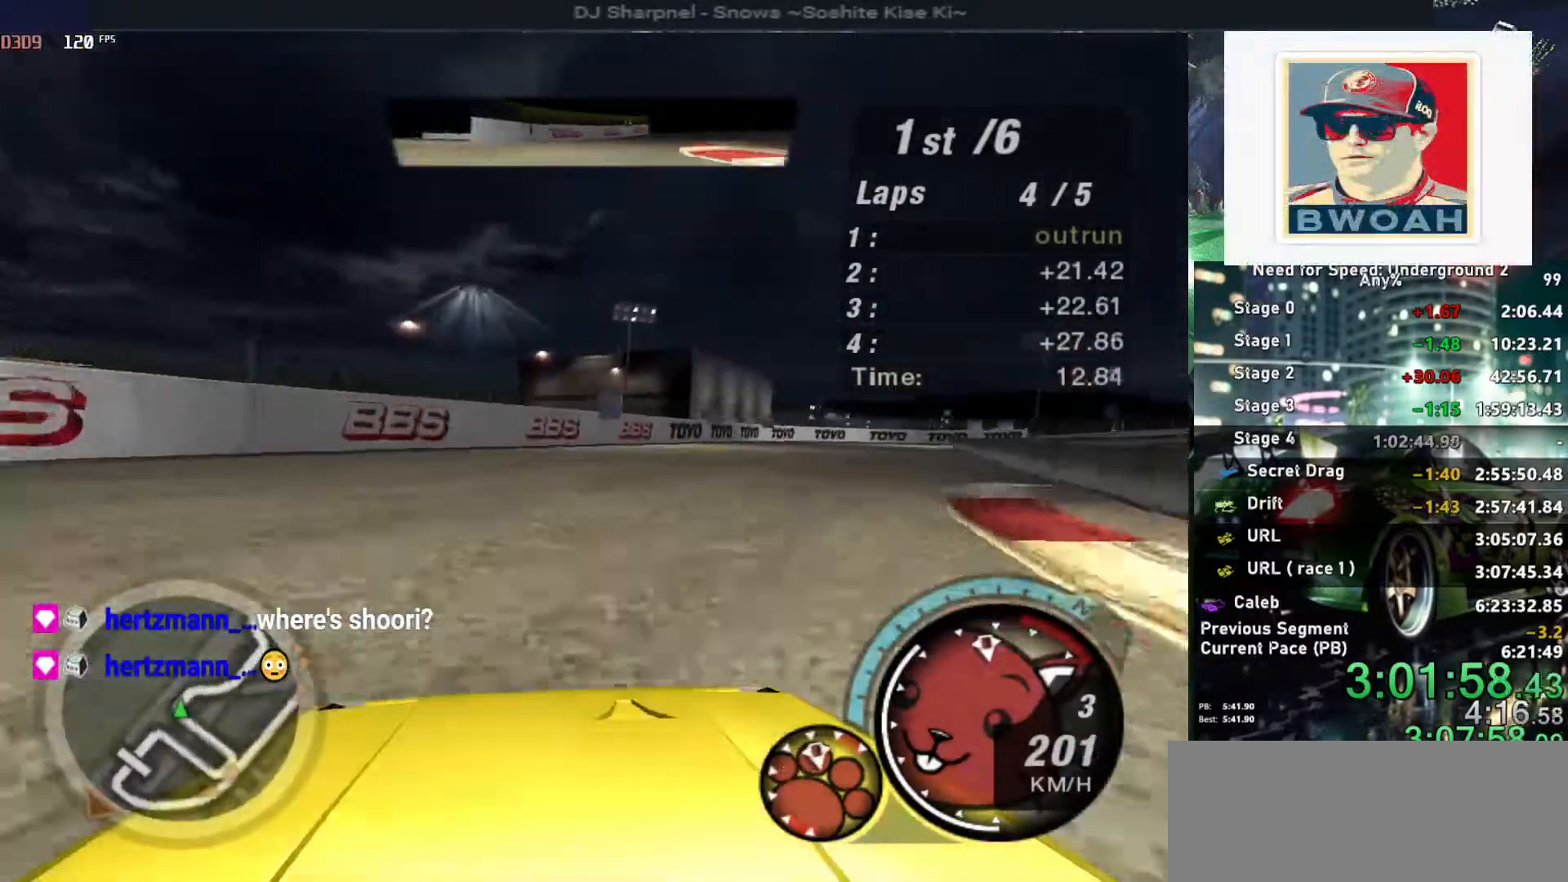
{"keys": ["right", "up"], "events": []}
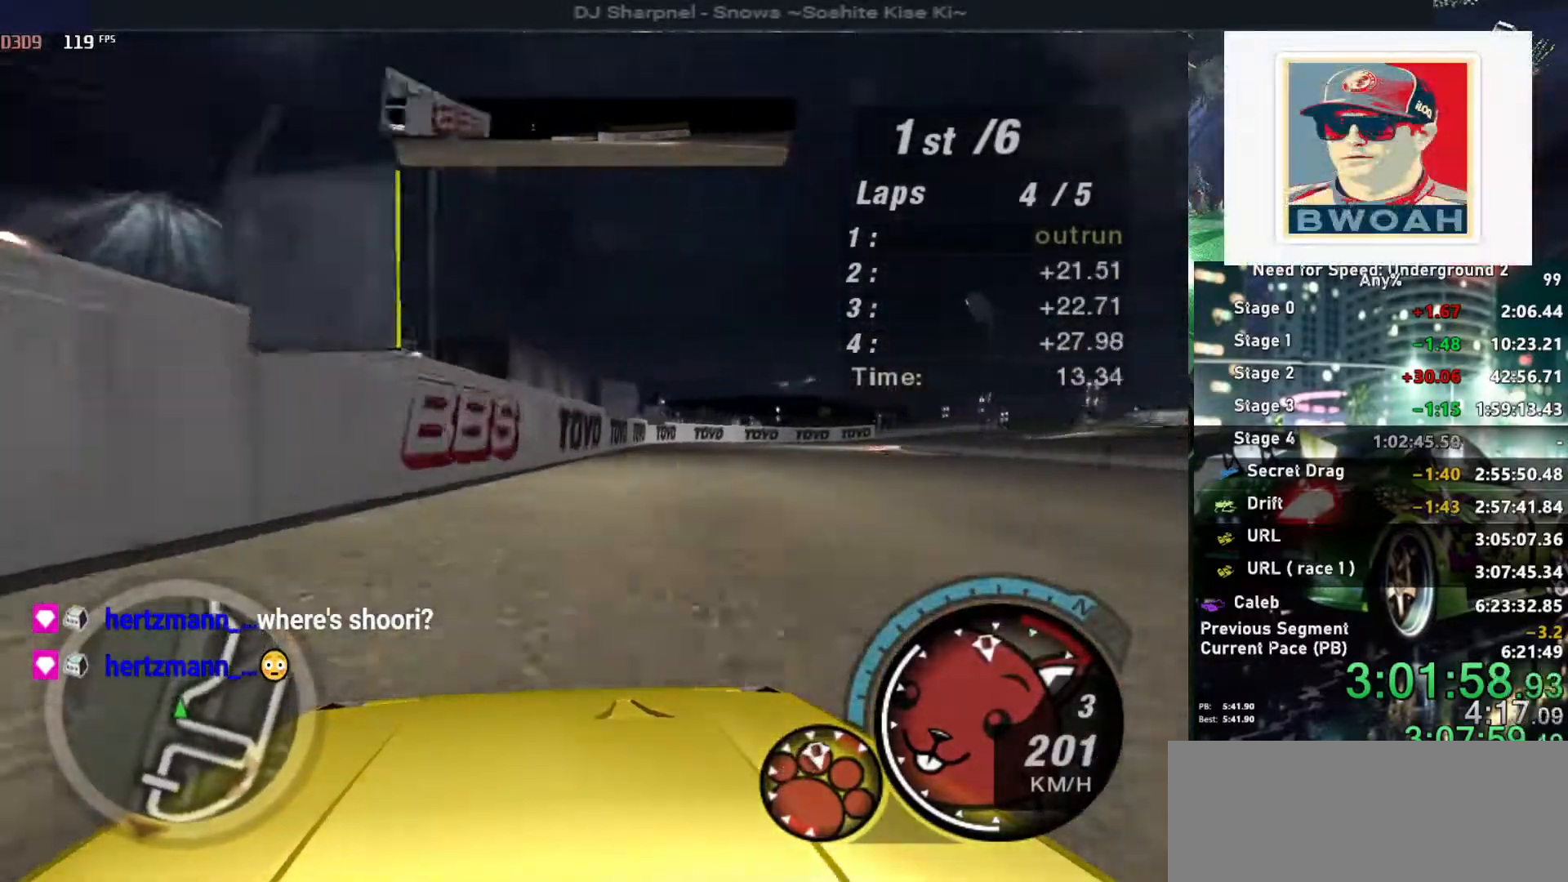
{"keys": ["up"], "events": [[484, "right", "up"]]}
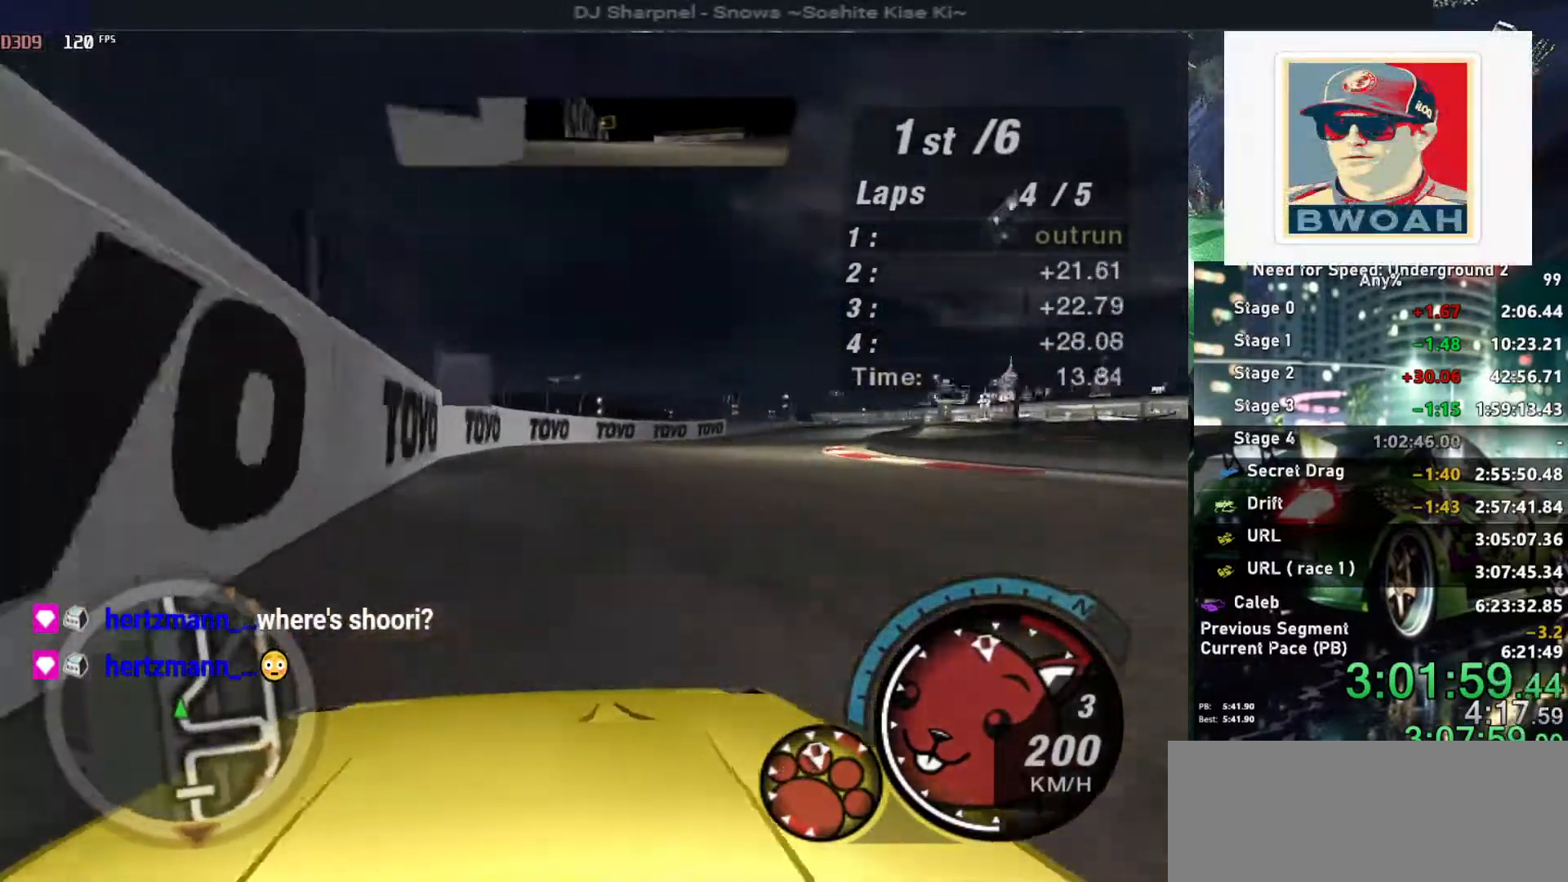
{"keys": ["right", "up"], "events": [[117, "right", "down"], [317, "right", "up"], [417, "right", "down"]]}
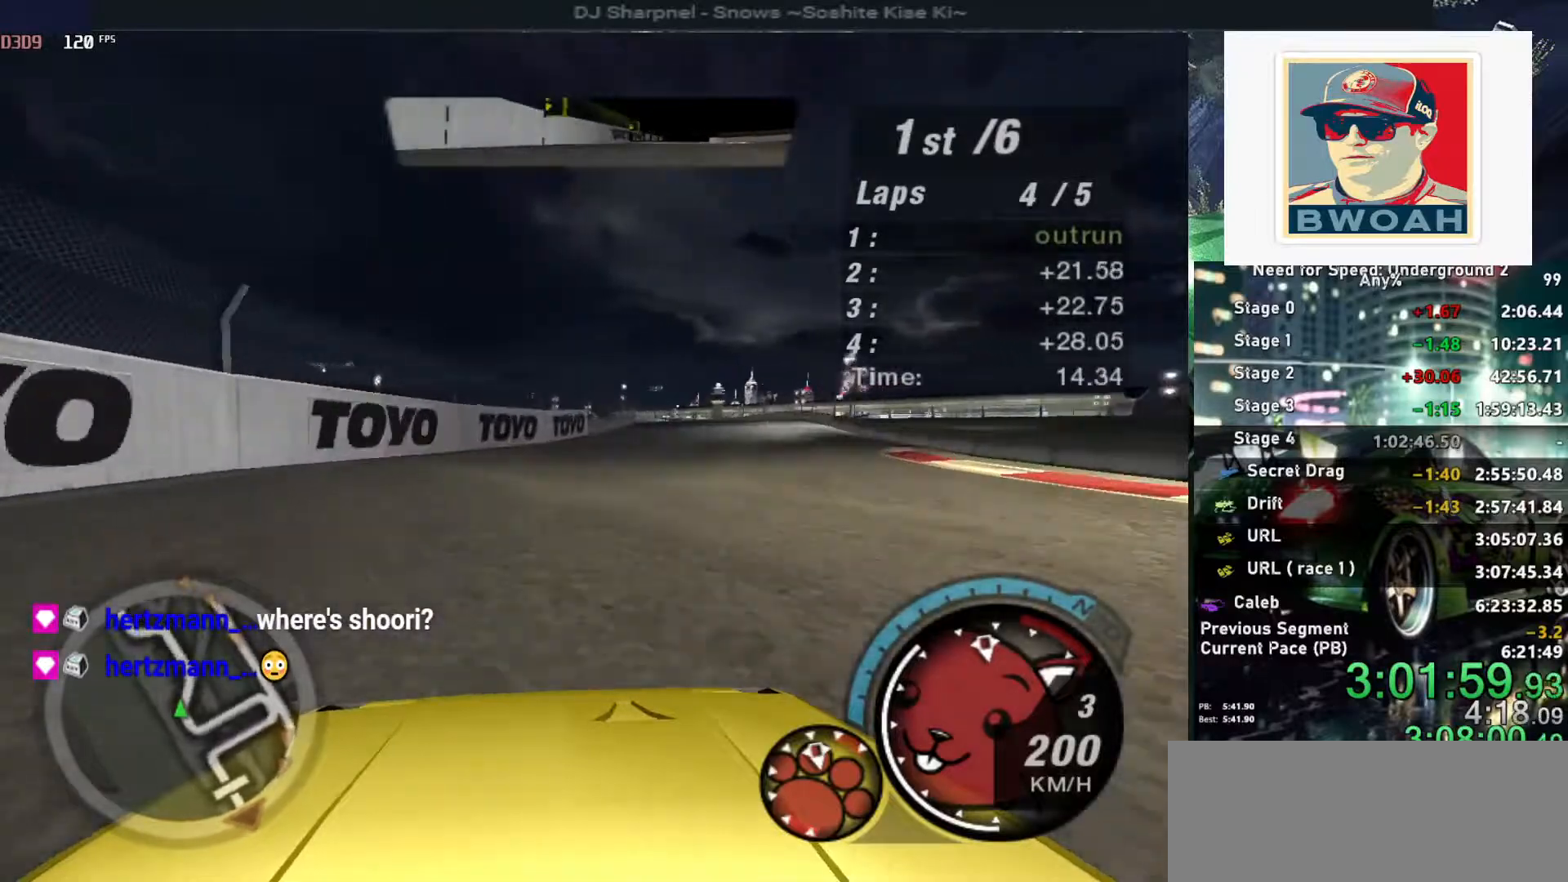
{"keys": ["up"], "events": [[34, "right", "up"], [134, "right", "down"], [234, "right", "up"], [417, "right", "down"], [467, "right", "up"]]}
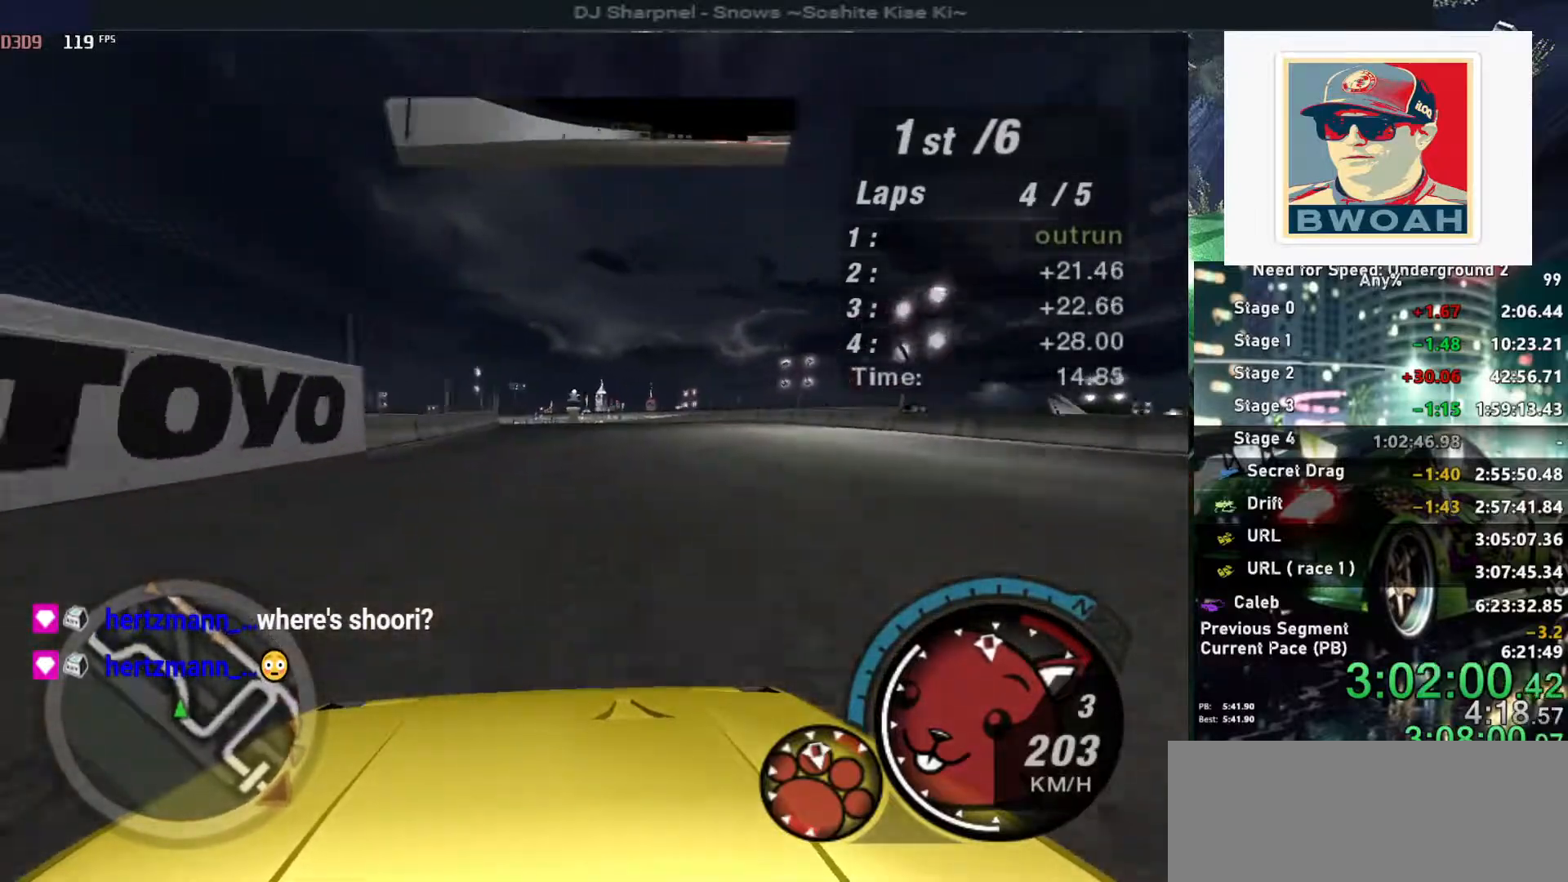
{"keys": ["up"], "events": [[284, "left", "down"], [384, "left", "up"]]}
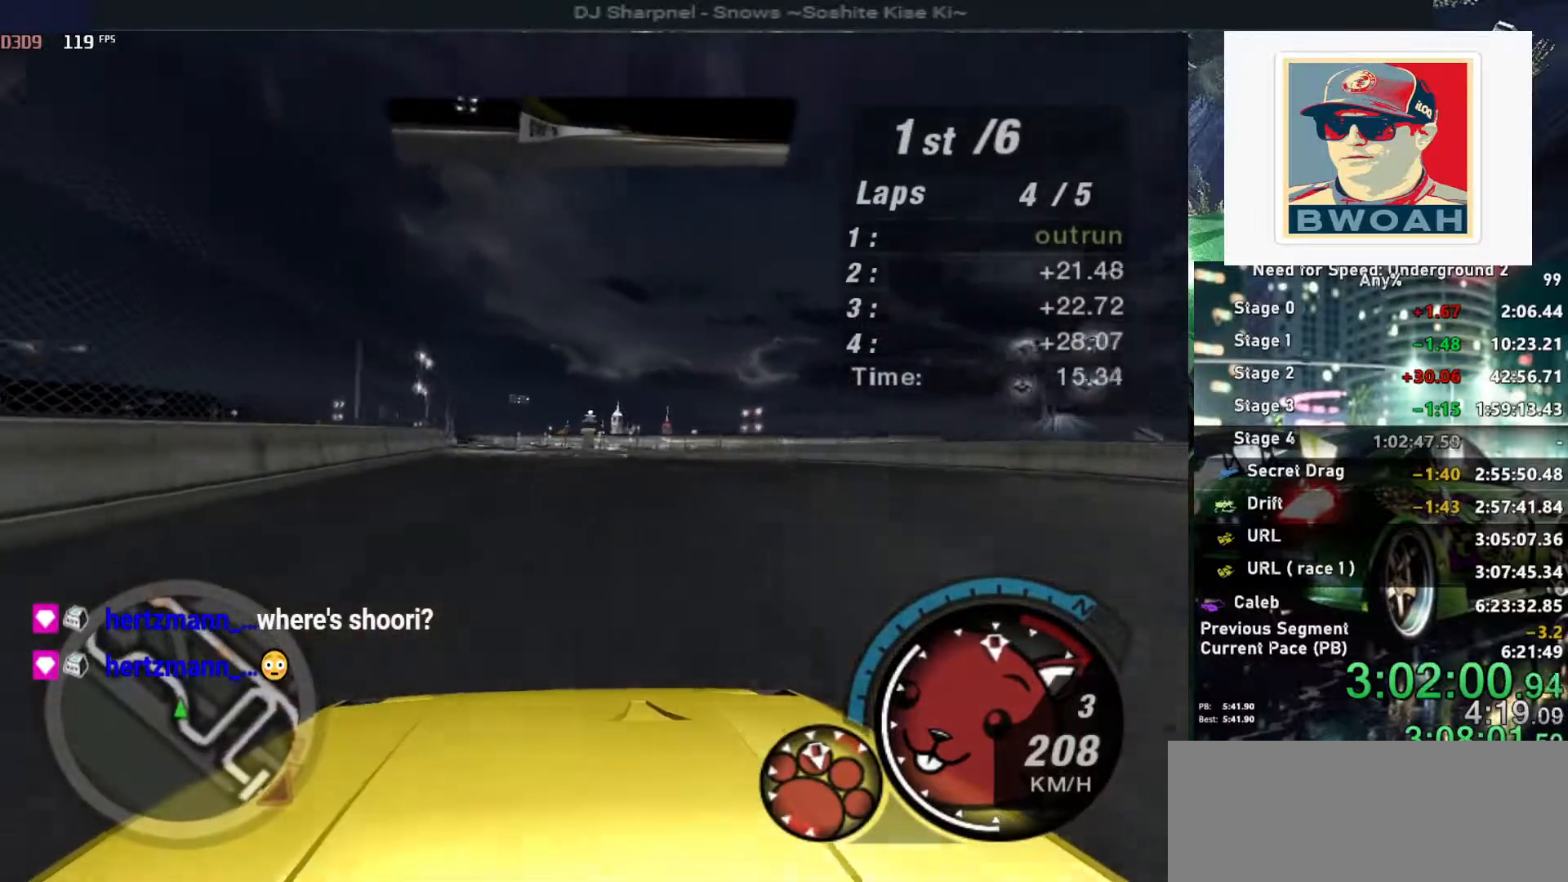
{"keys": ["up"], "events": [[184, "left", "down"], [317, "left", "up"]]}
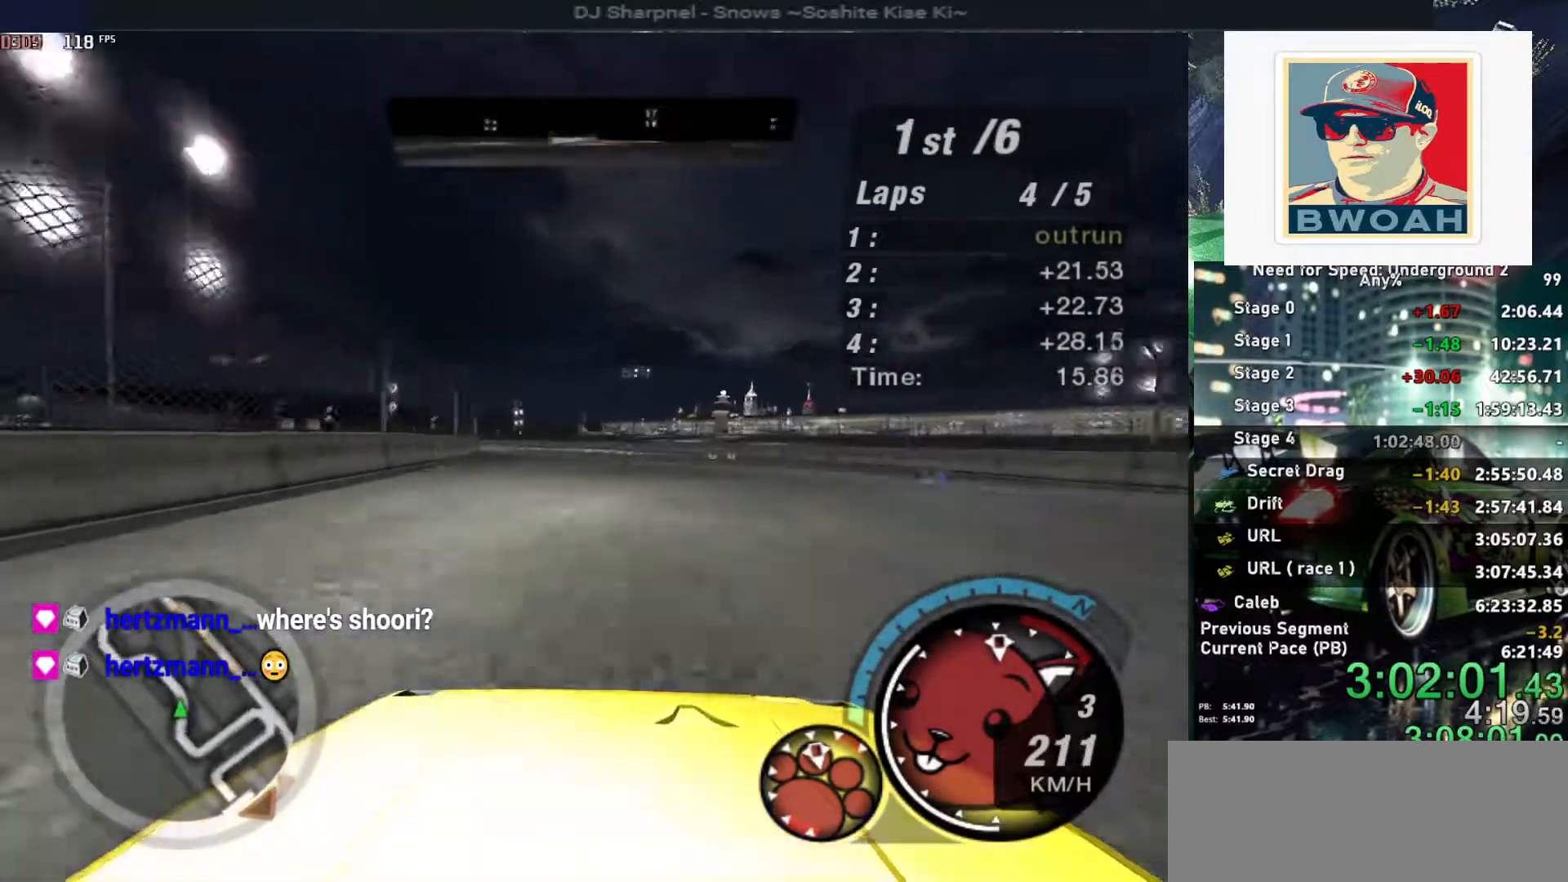
{"keys": ["up"], "events": [[184, "left", "down"], [267, "left", "up"]]}
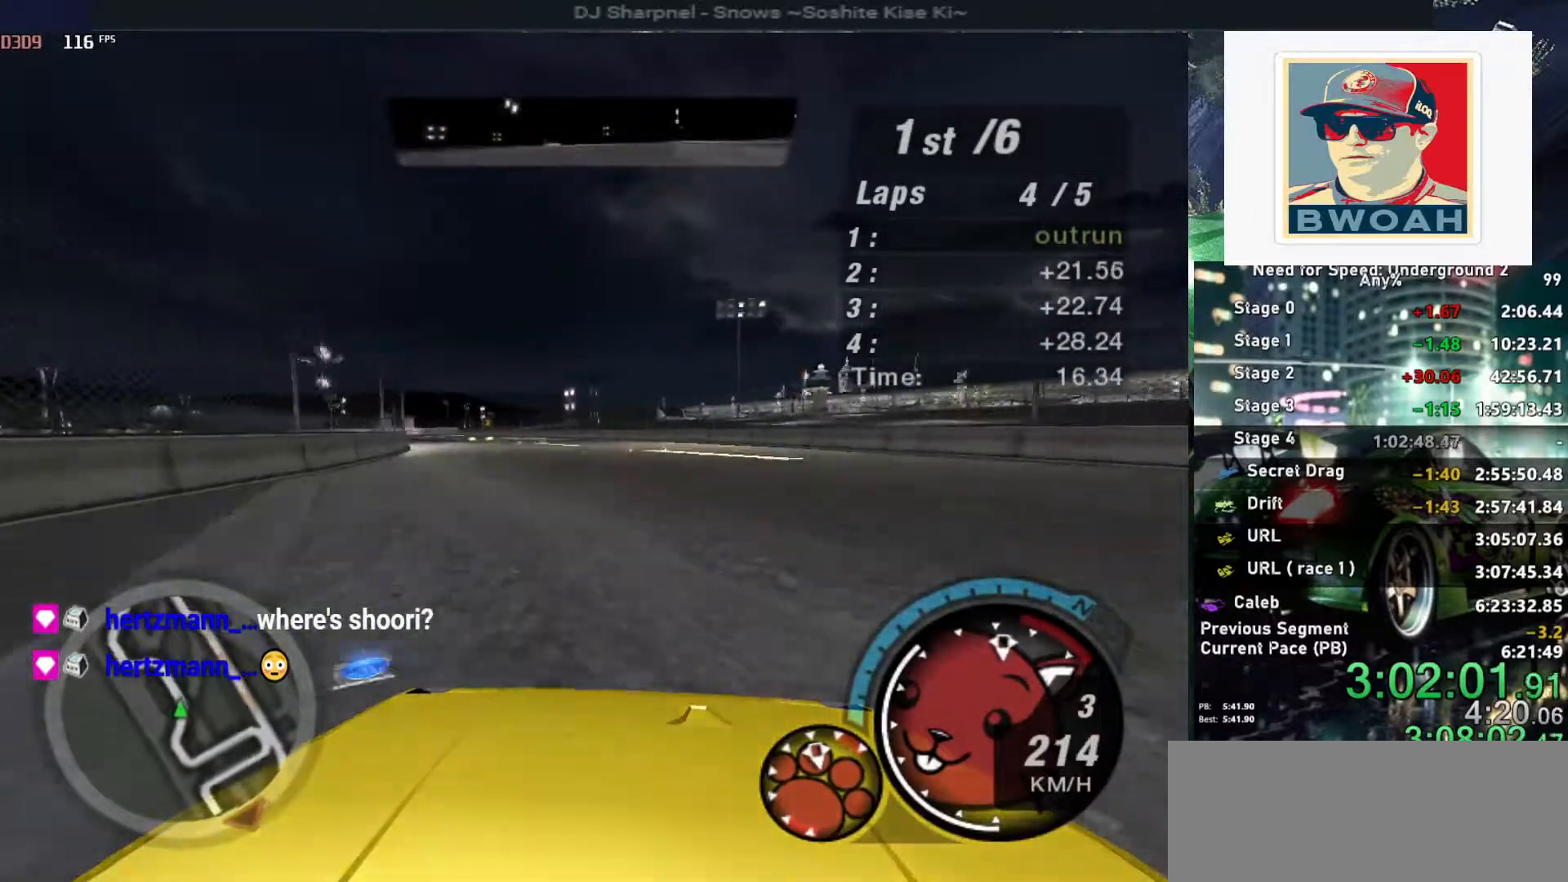
{"keys": ["up"], "events": [[67, "left", "down"], [250, "left", "up"], [384, "left", "down"], [484, "left", "up"]]}
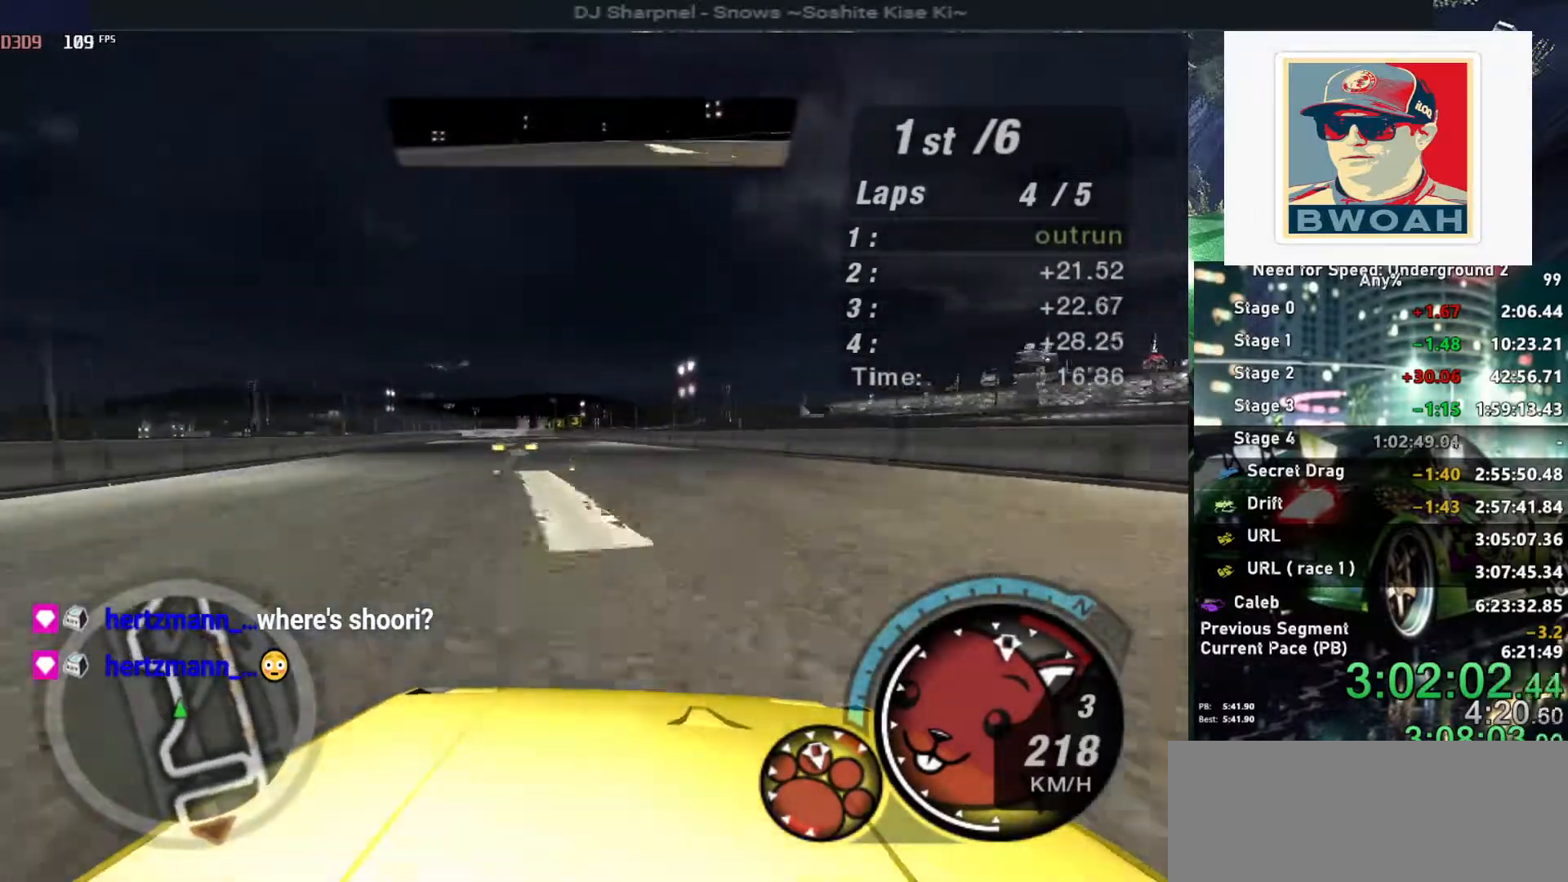
{"keys": ["up"], "events": [[267, "left", "down"], [350, "left", "up"]]}
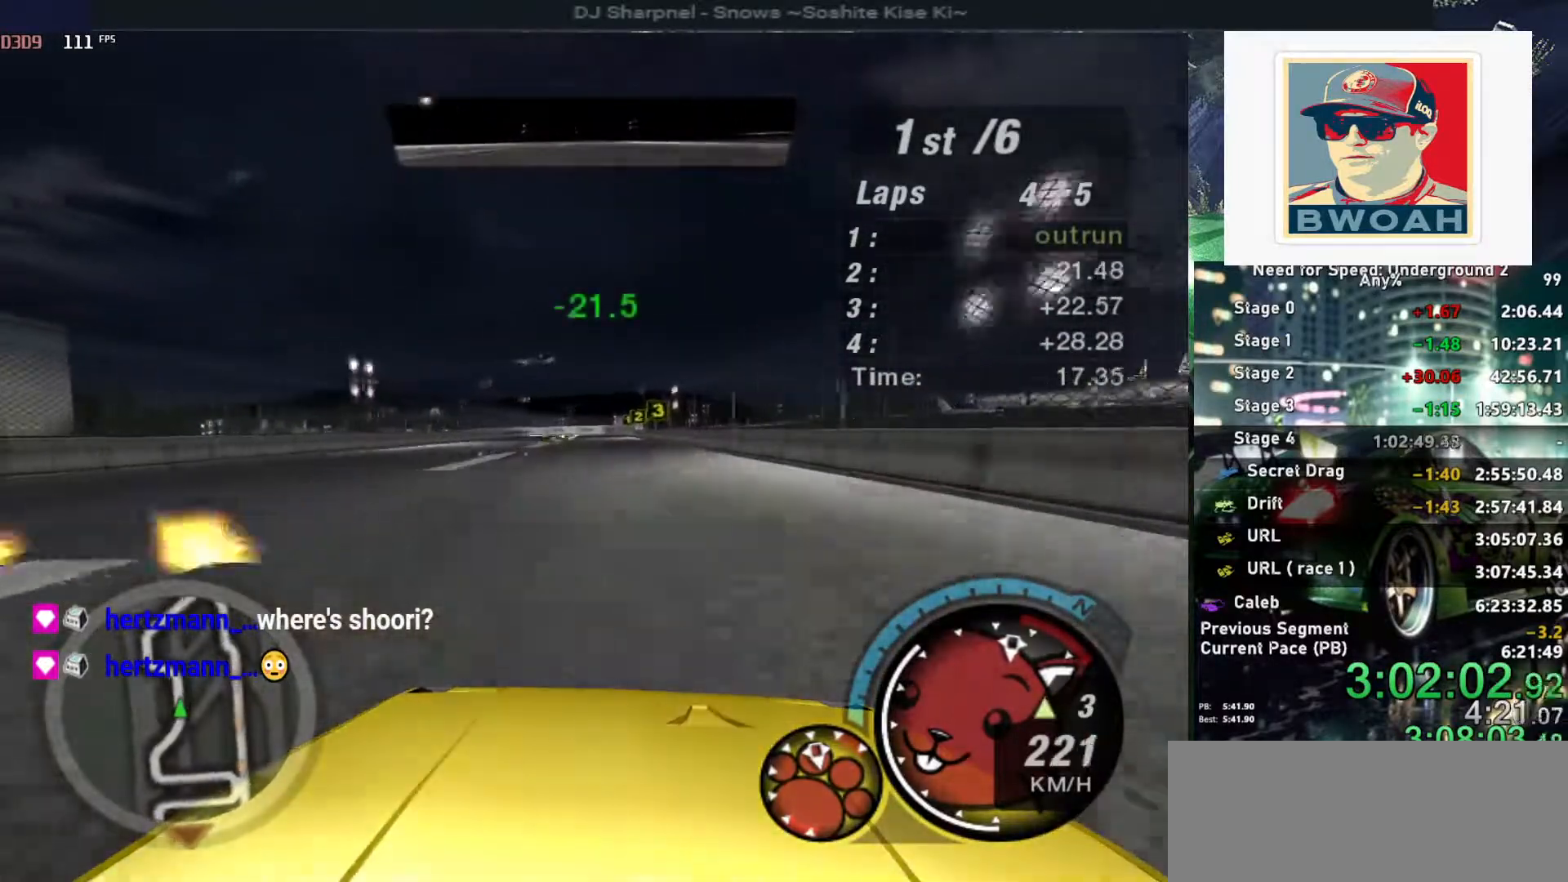
{"keys": ["up"], "events": []}
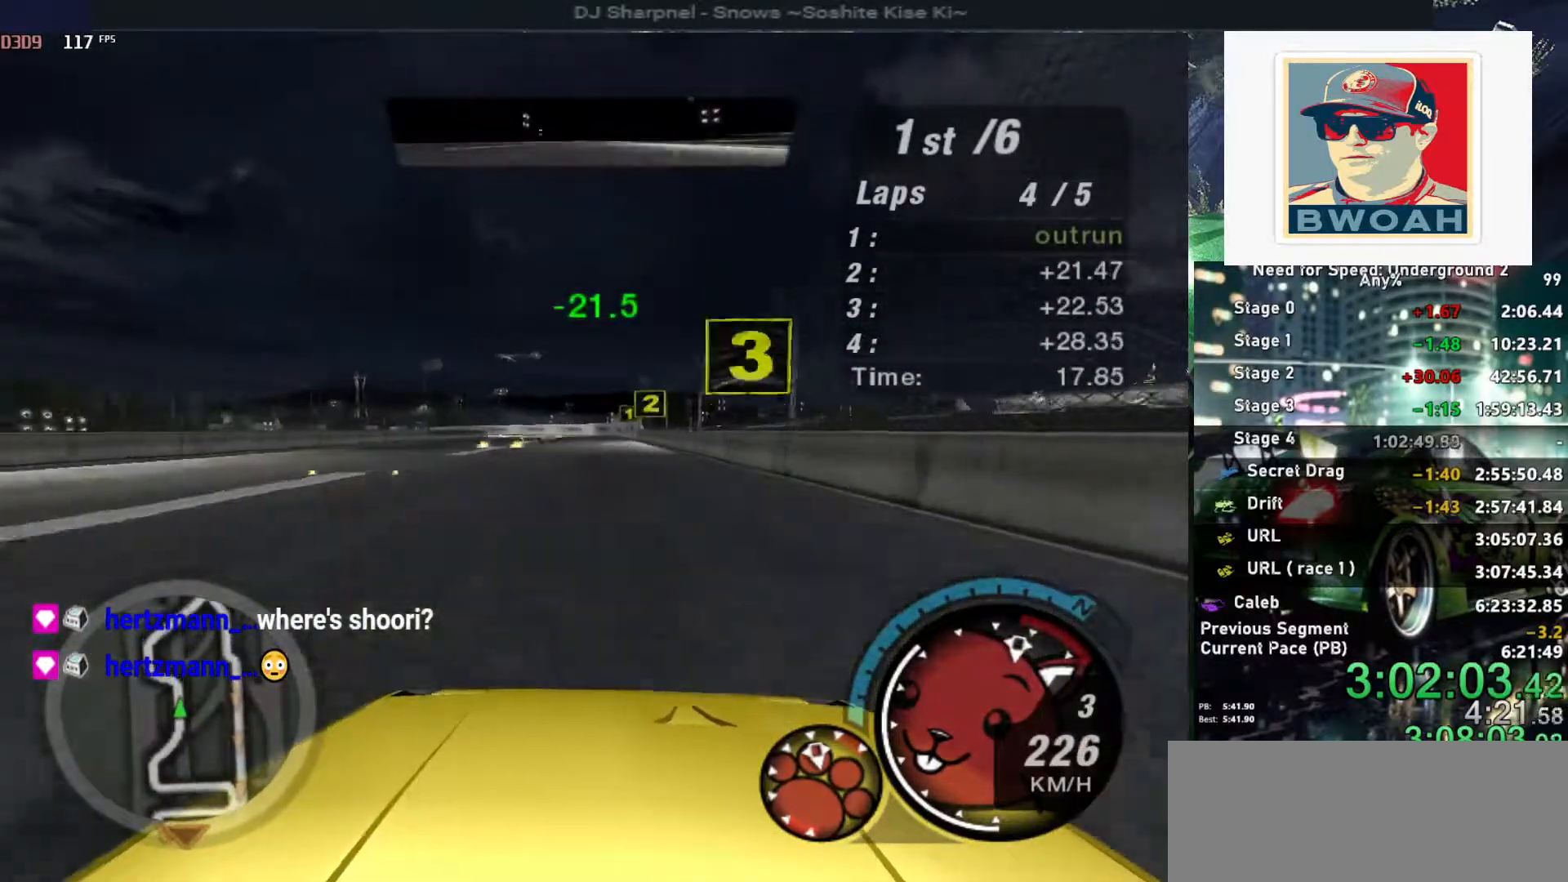
{"keys": ["left", "up"], "events": [[384, "left", "down"]]}
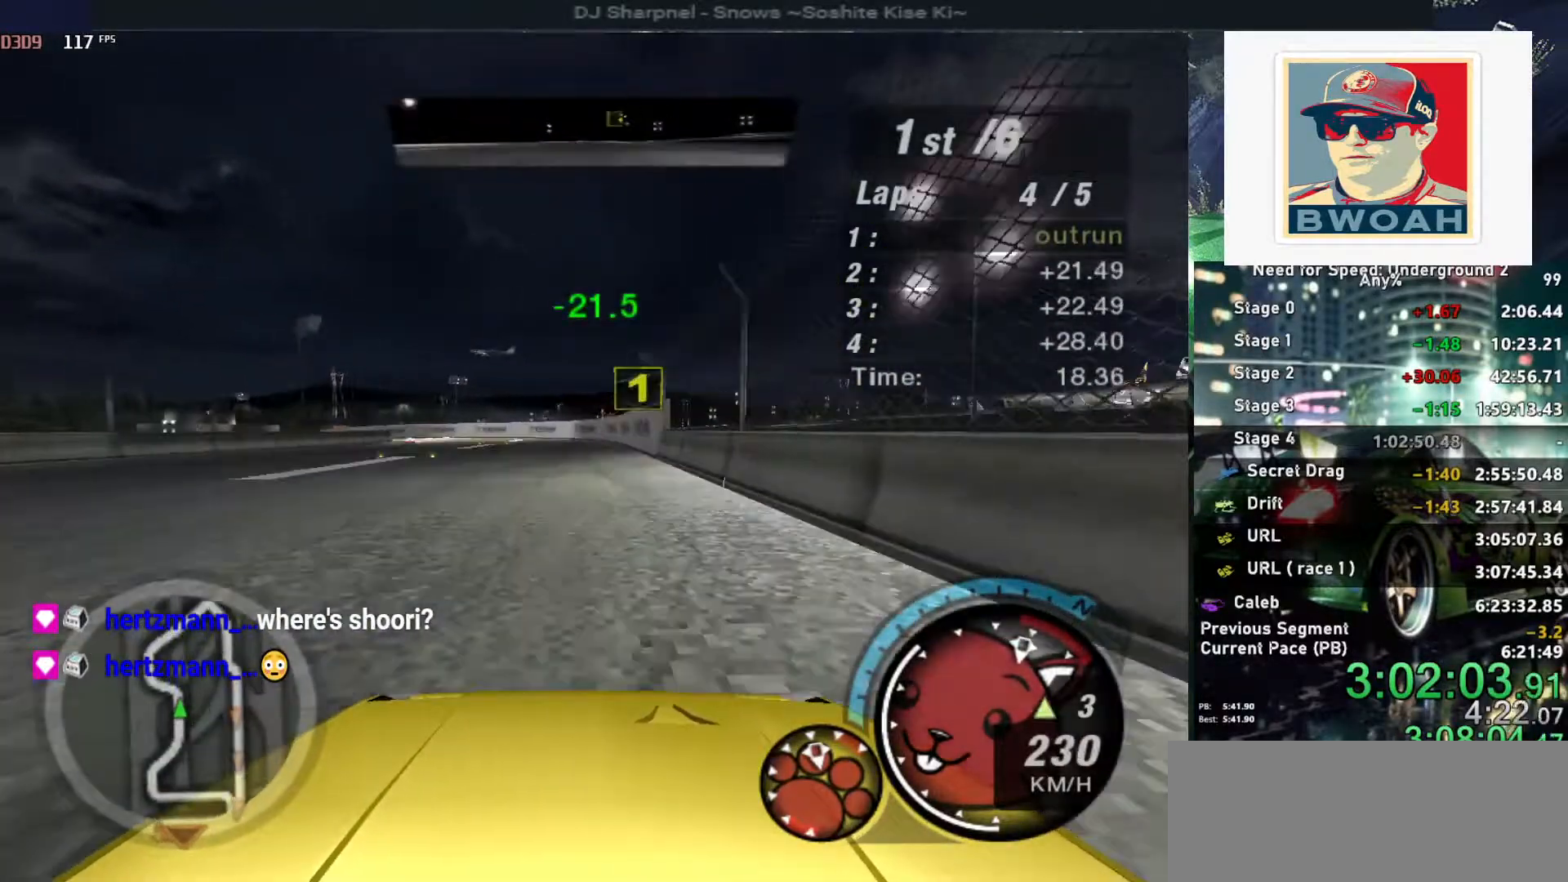
{"keys": ["left", "up"], "events": []}
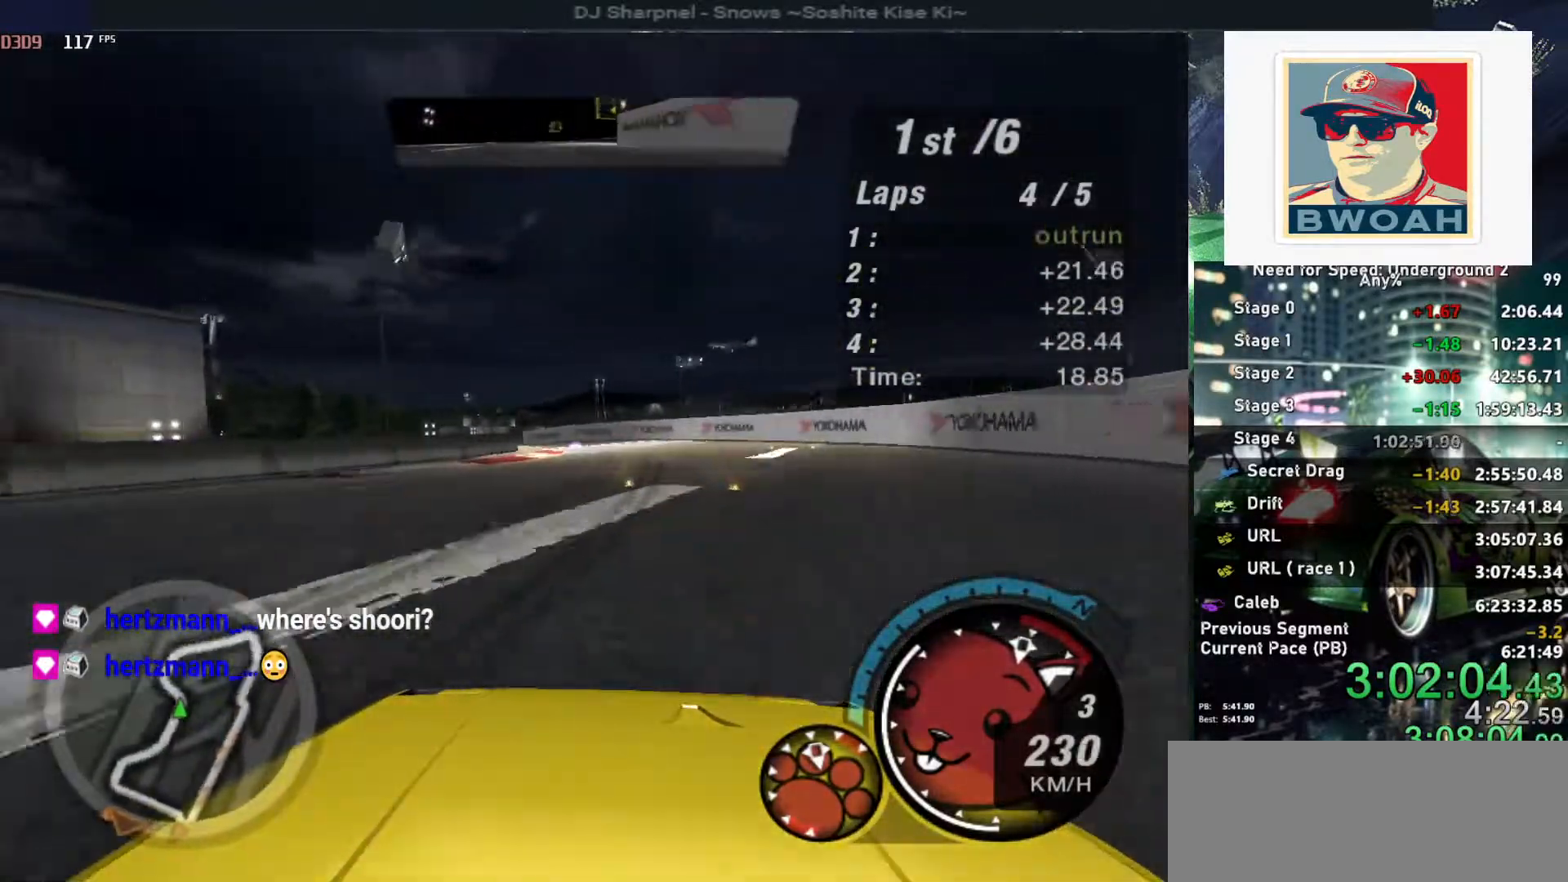
{"keys": ["left", "up"], "events": []}
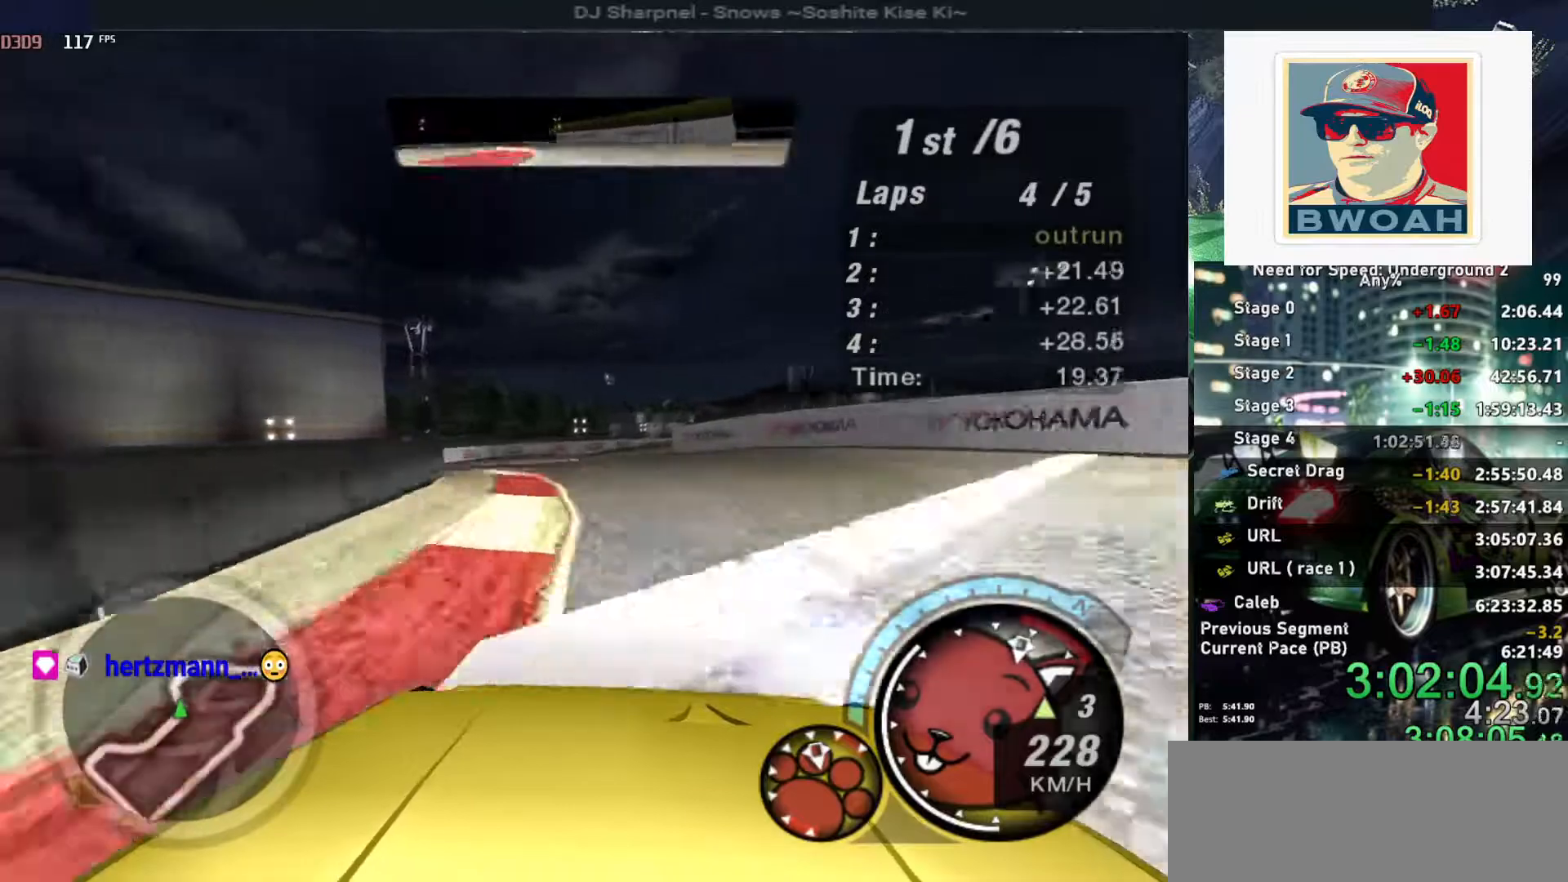
{"keys": ["up"], "events": [[384, "left", "up"]]}
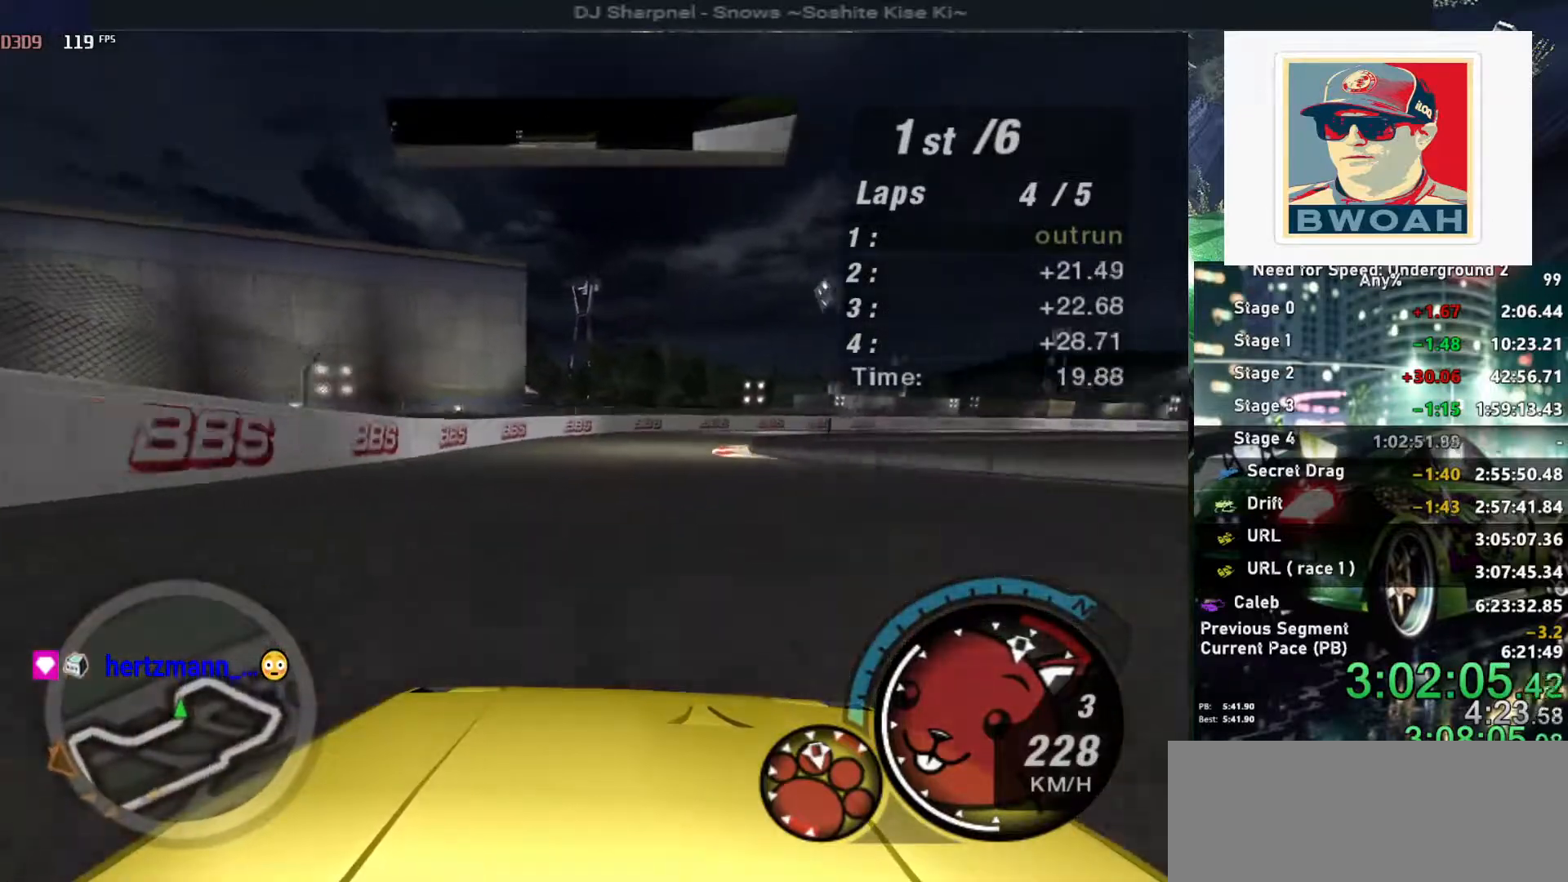
{"keys": ["right", "up"], "events": [[34, "right", "down"], [267, "right", "up"], [317, "right", "down"]]}
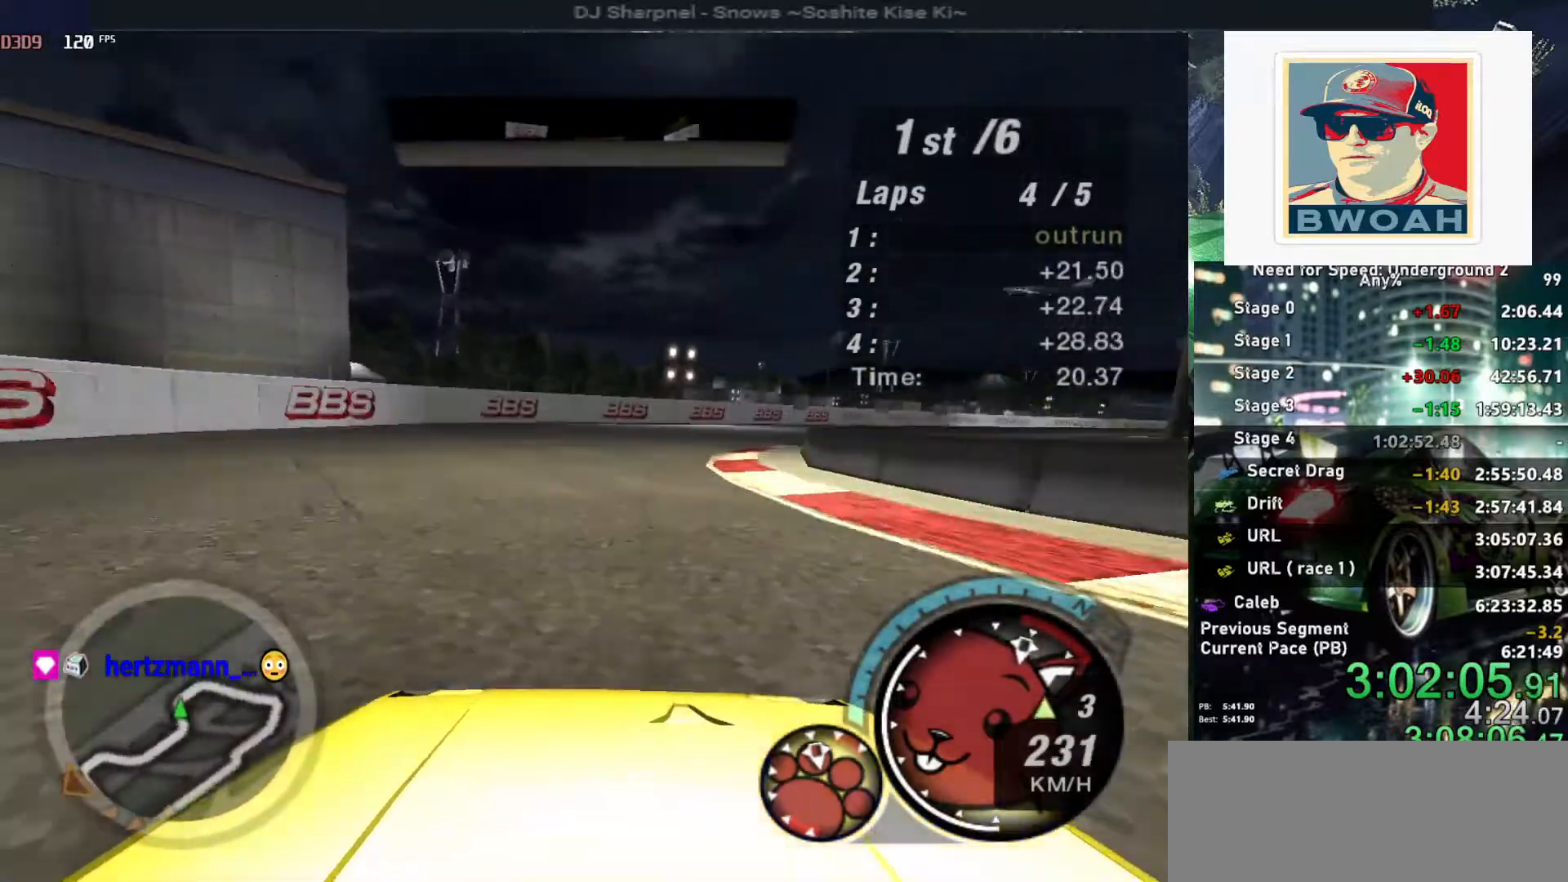
{"keys": ["right", "up"], "events": [[84, "up", "up"], [384, "up", "down"]]}